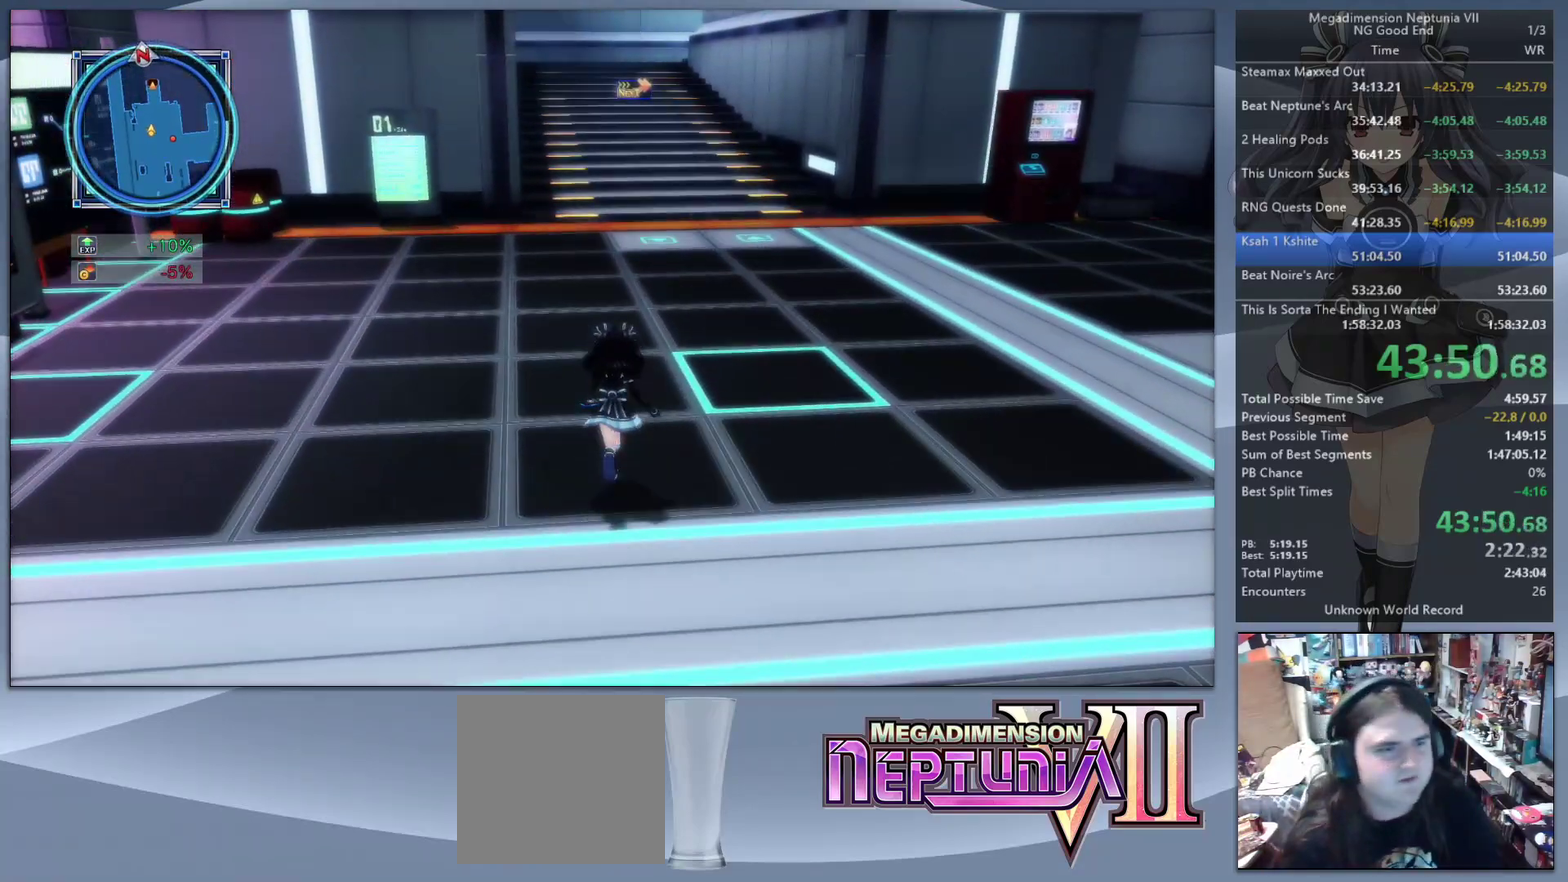
Gameplay with a controller (PlayStation layout); each line is a JSON object with the inputs held at the frame after it. "events" lists button and stick changes between this image and that frame as [ms after this image, input, new state], when the widget could be followed in between. Not read: L3 R3.
{"buttons": [], "left_stick": "up", "right_stick": "center", "events": []}
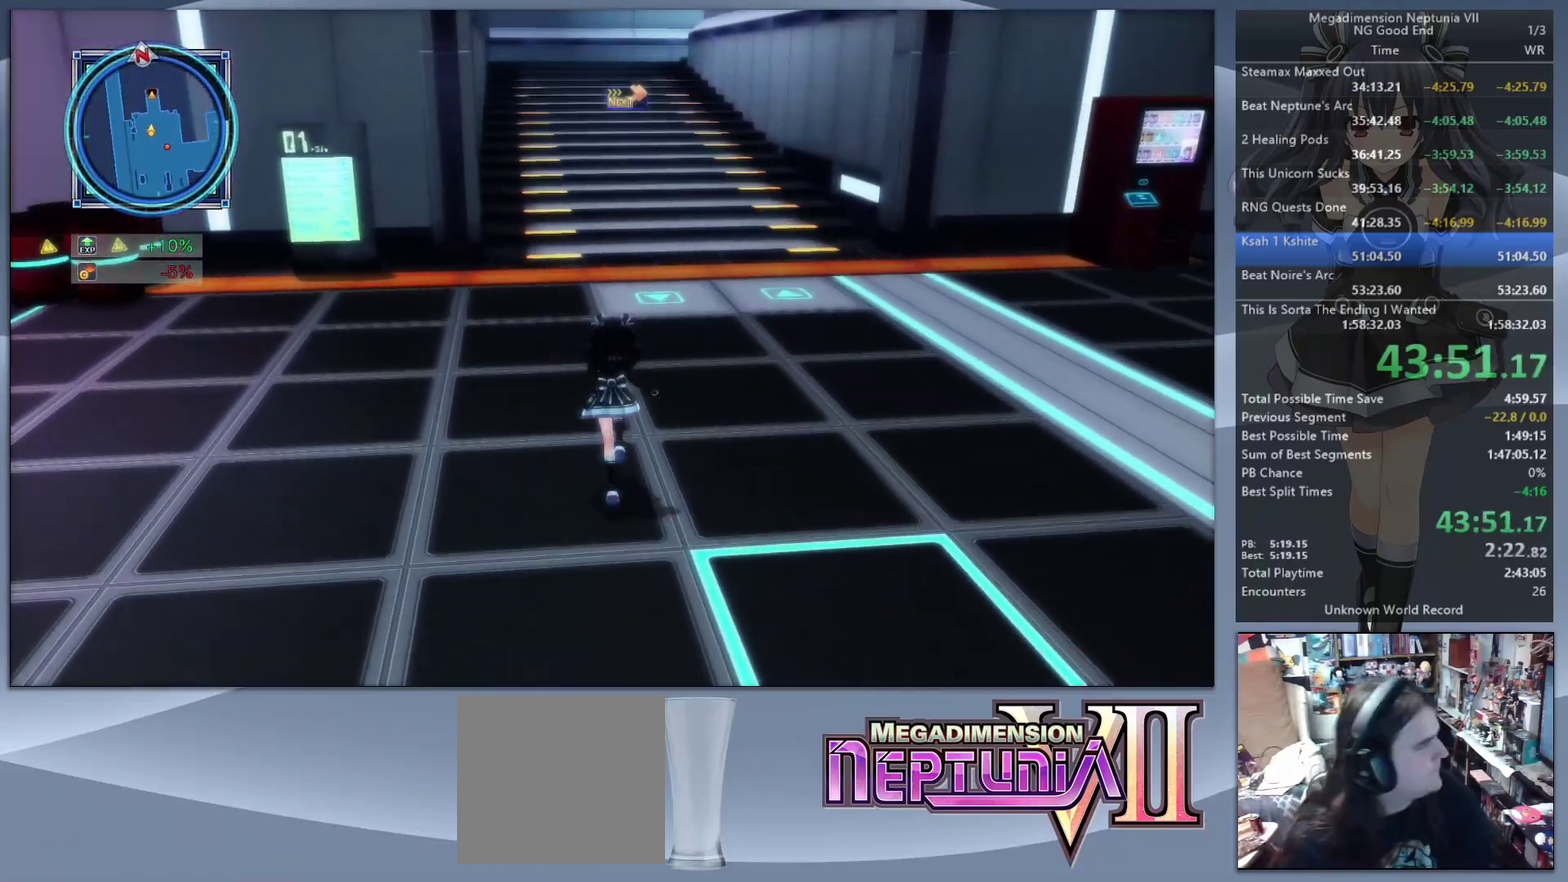
{"buttons": [], "left_stick": "up", "right_stick": "center", "events": [[233, "left_stick", "up-right"], [467, "left_stick", "up"]]}
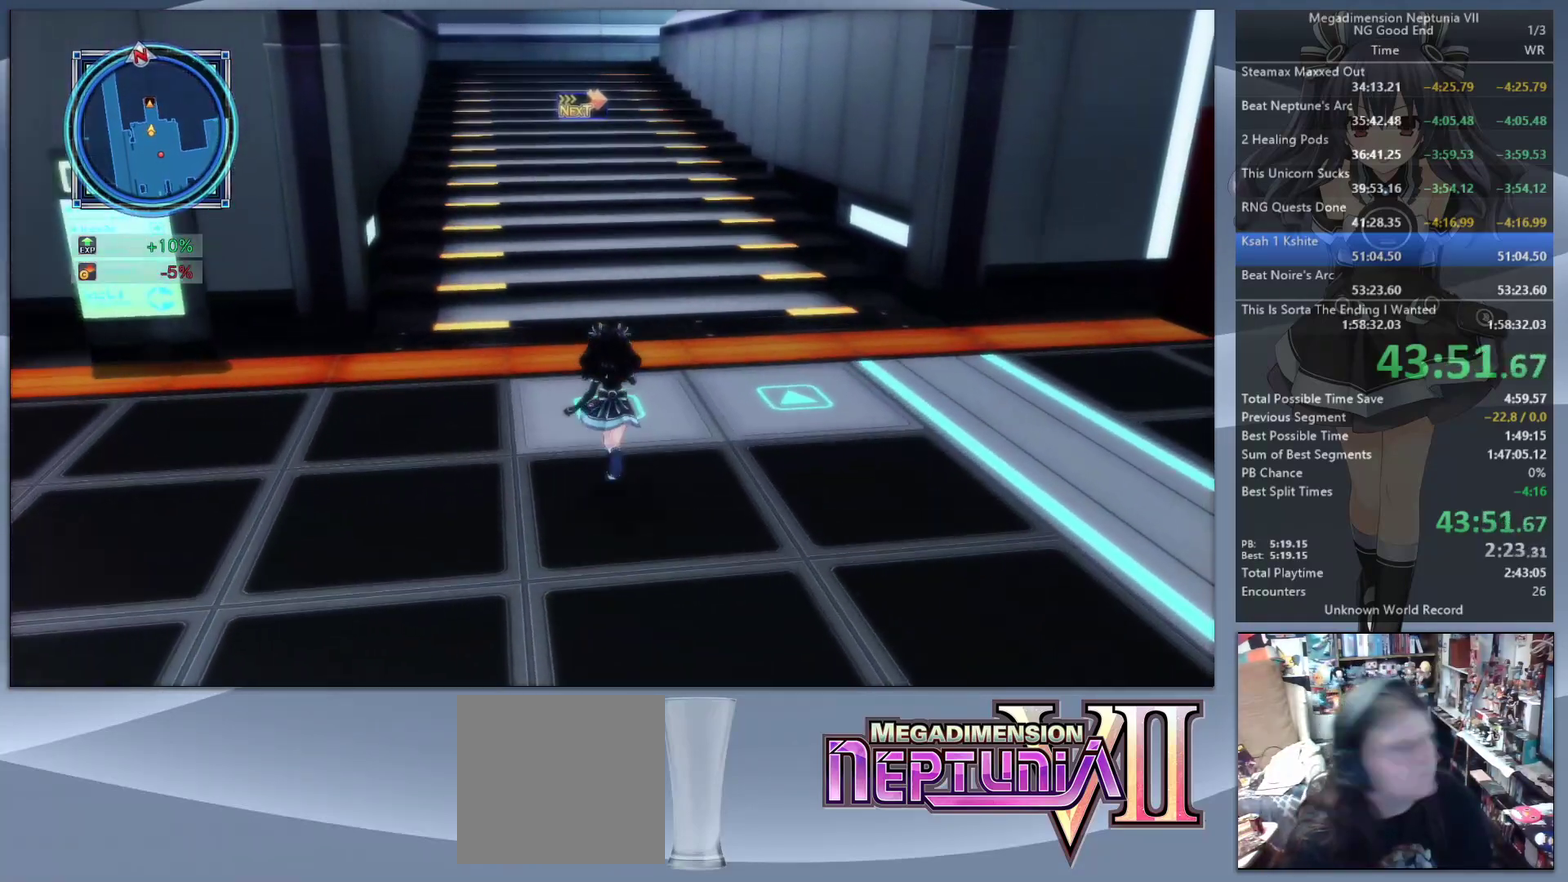
{"buttons": [], "left_stick": "up", "right_stick": "center", "events": []}
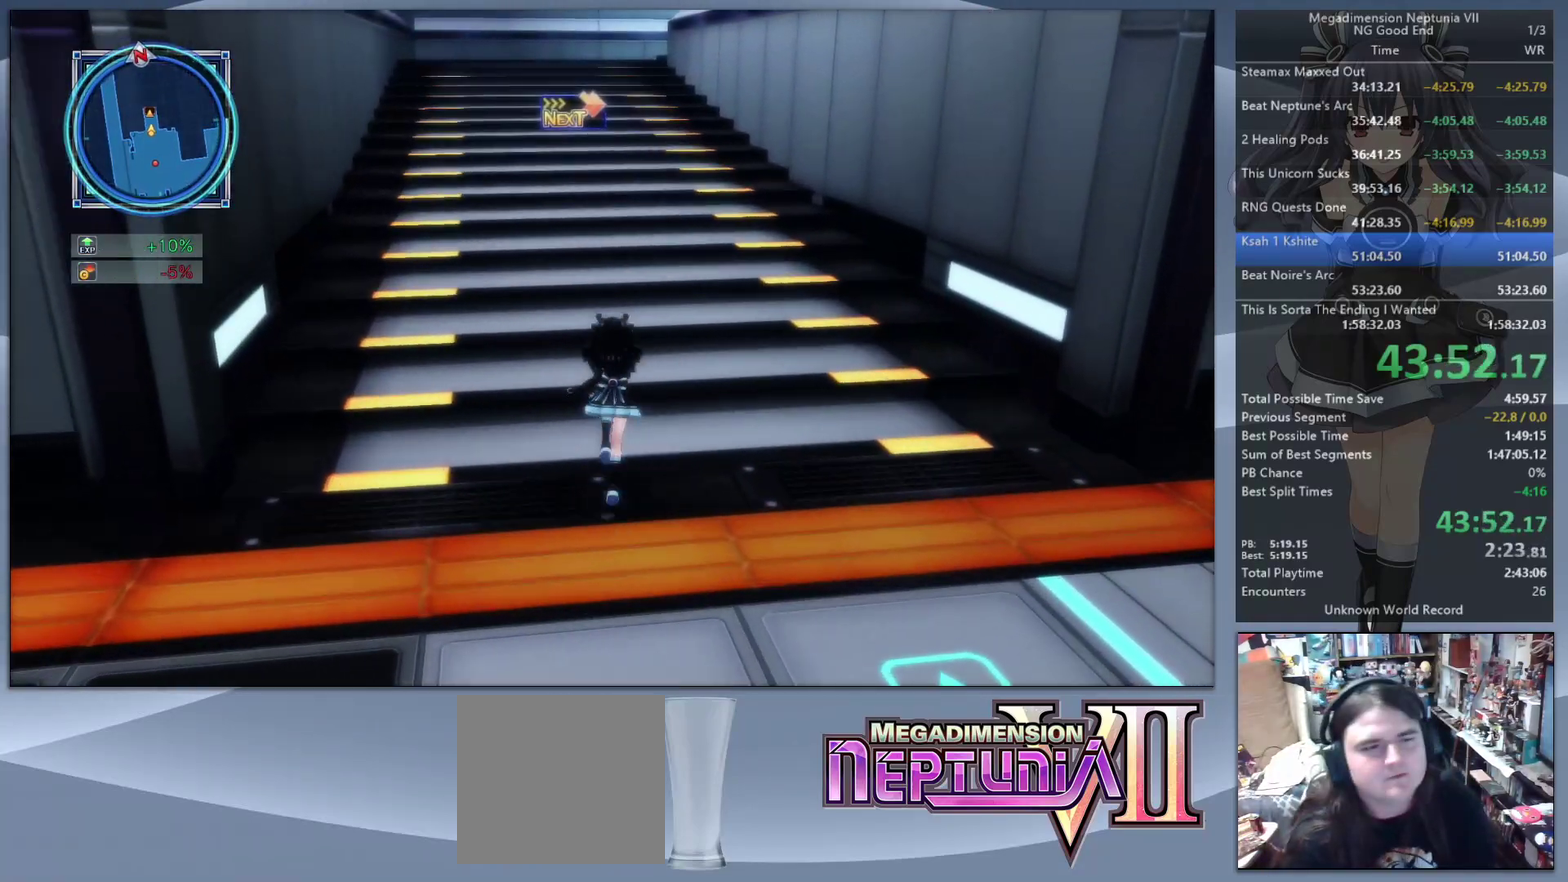
{"buttons": [], "left_stick": "up", "right_stick": "center", "events": []}
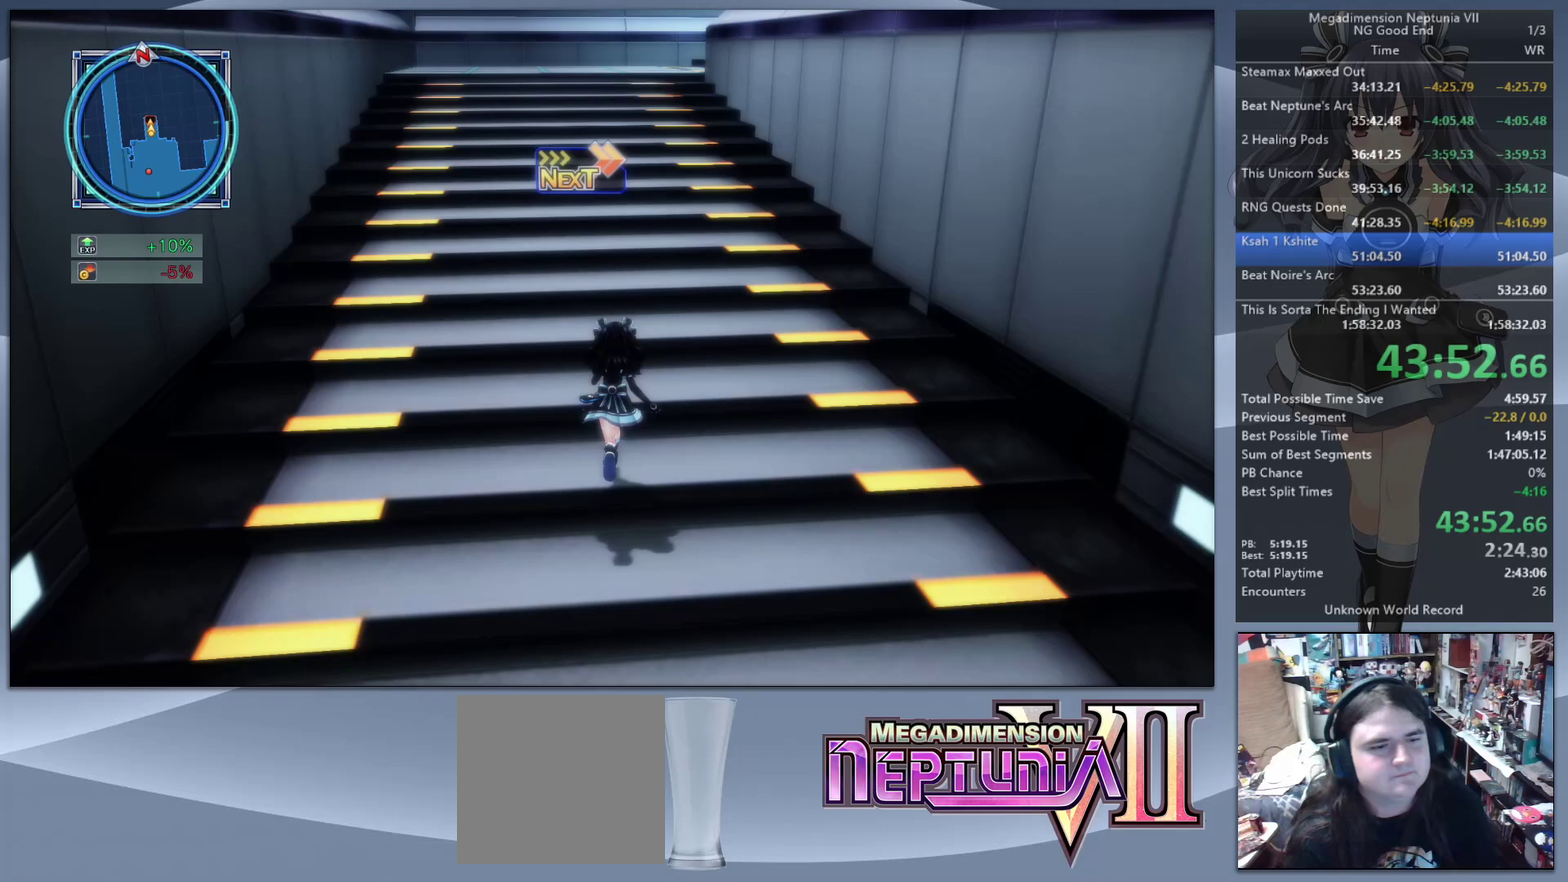
{"buttons": [], "left_stick": "up", "right_stick": "center", "events": []}
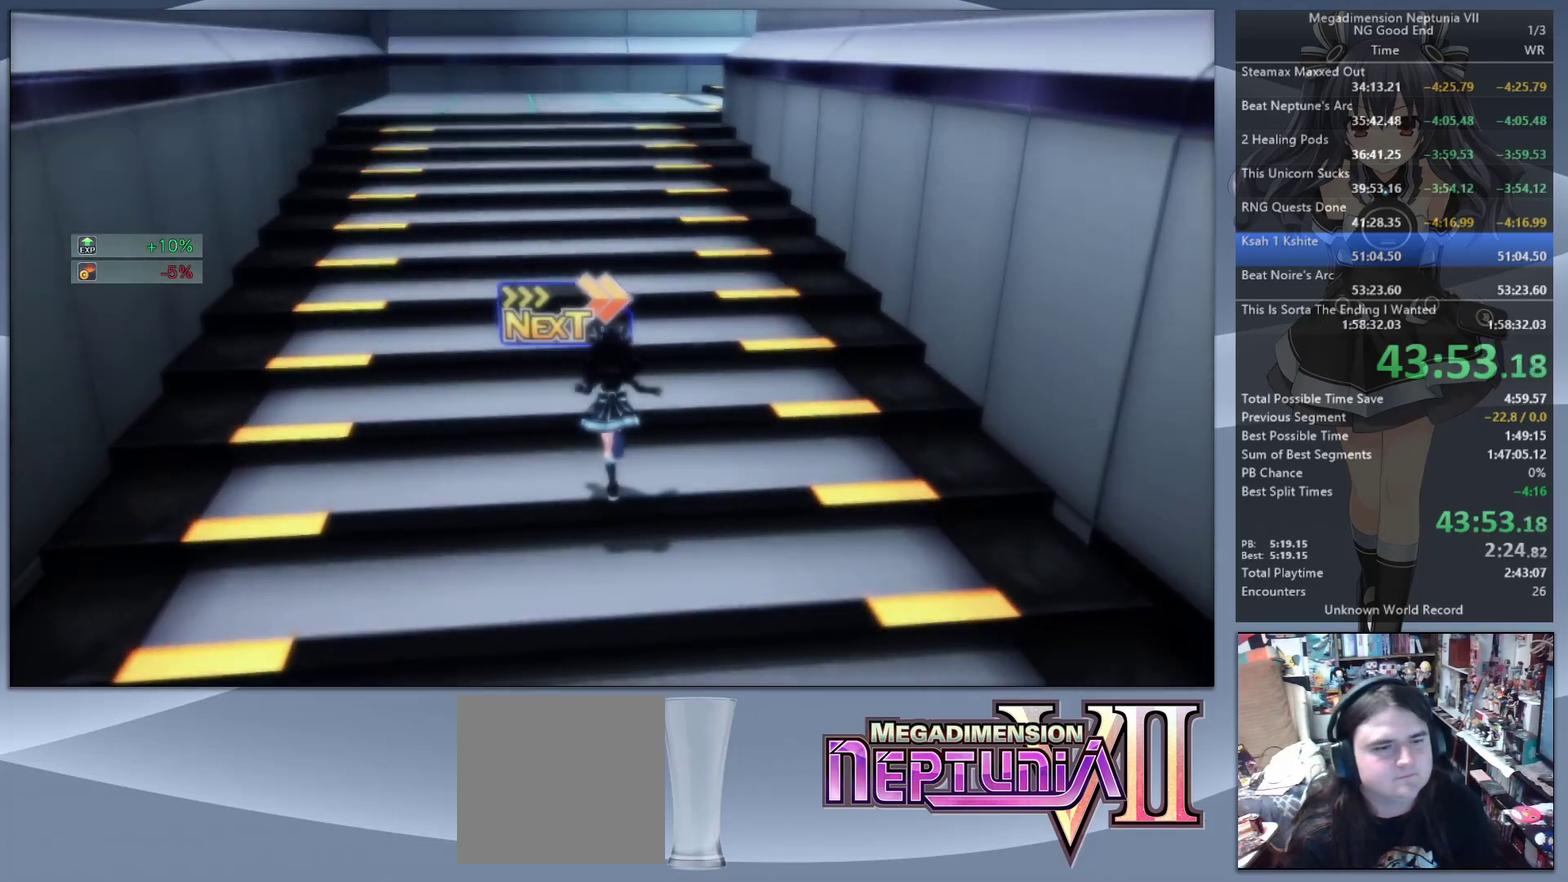
{"buttons": [], "left_stick": "up-right", "right_stick": "center", "events": [[167, "left_stick", "up-right"]]}
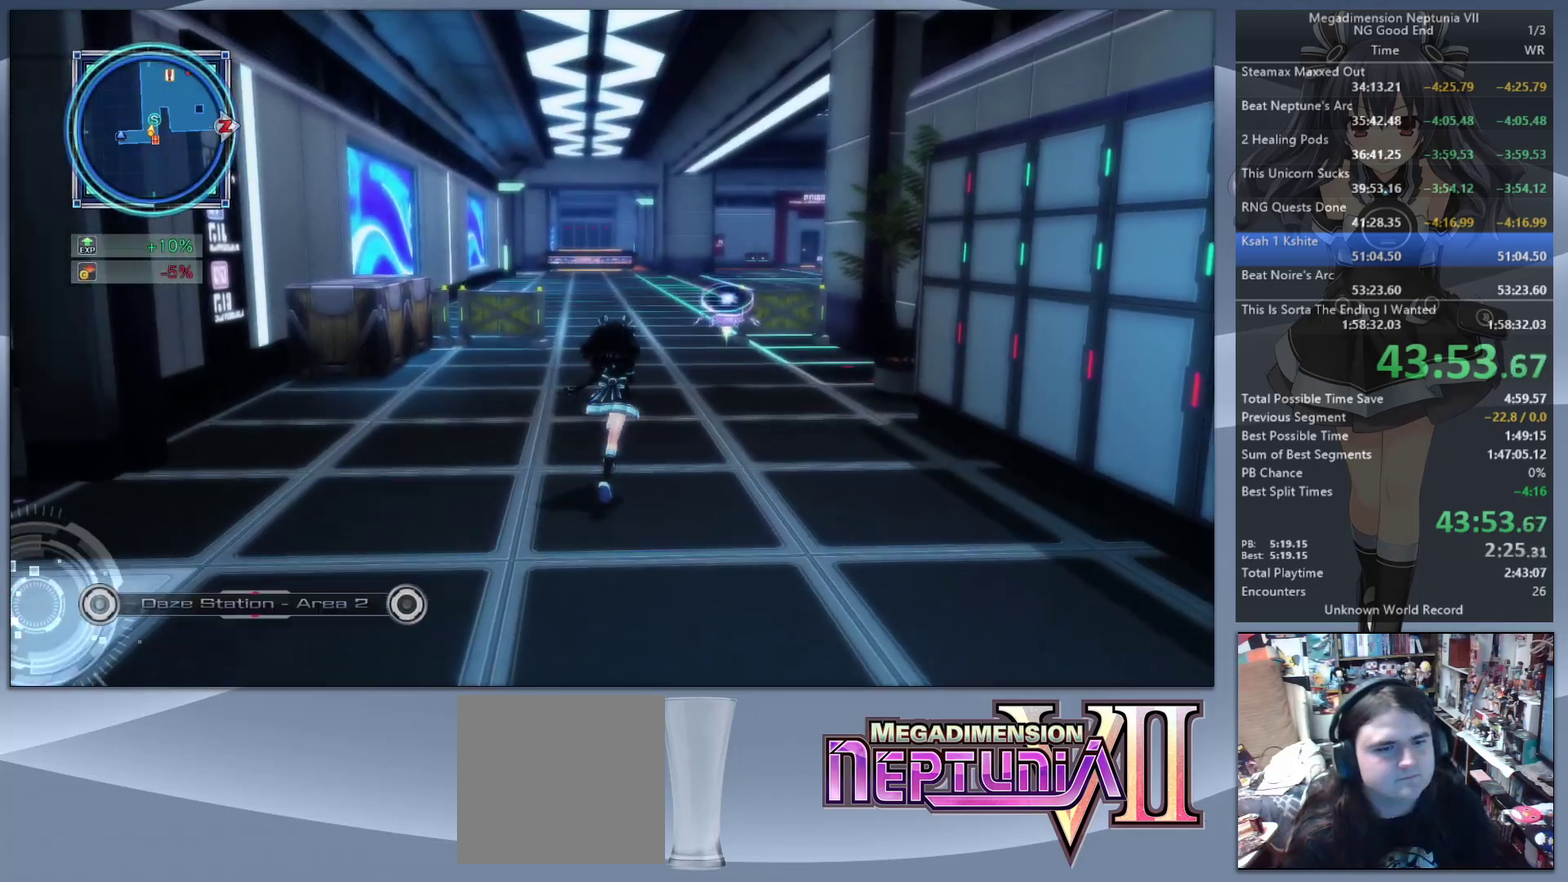
{"buttons": [], "left_stick": "up", "right_stick": "center", "events": [[33, "left_stick", "up"]]}
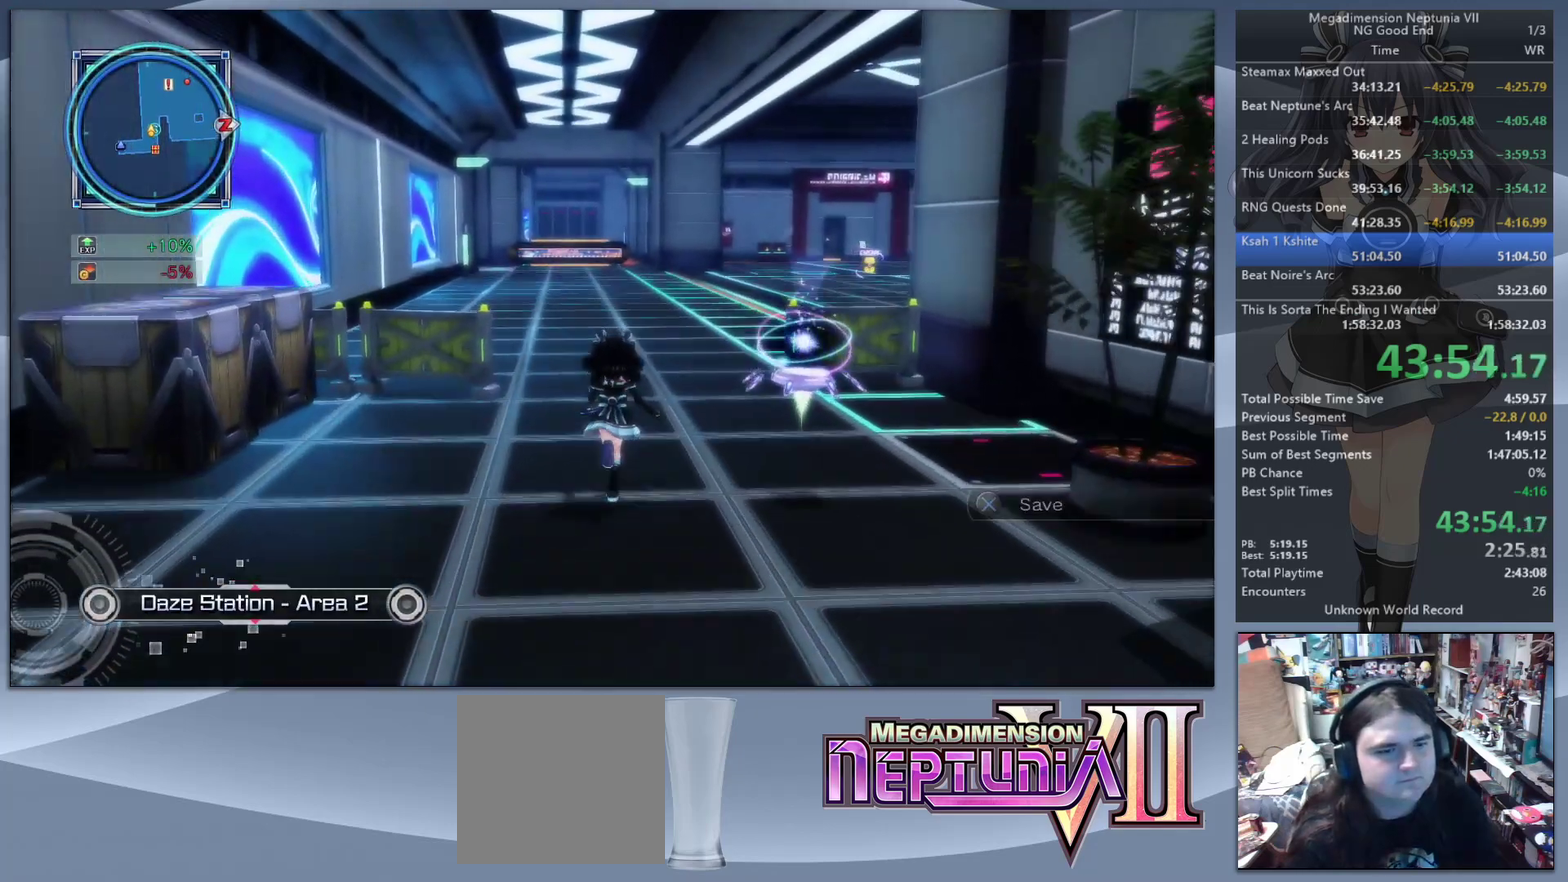
{"buttons": [], "left_stick": "up", "right_stick": "right", "events": [[500, "right_stick", "right"]]}
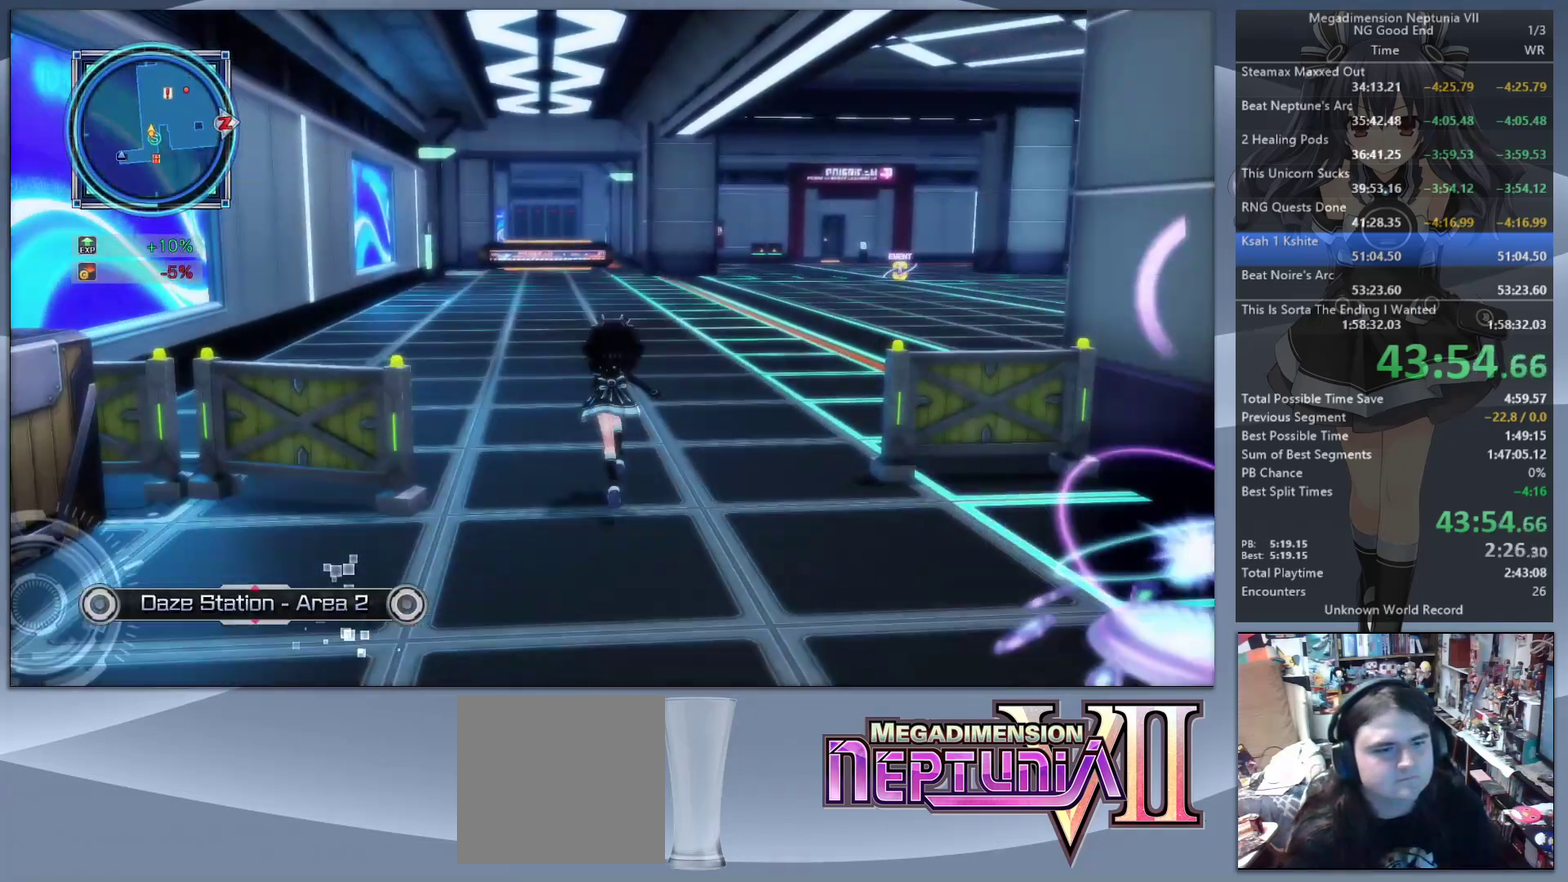
{"buttons": [], "left_stick": "up", "right_stick": "center", "events": [[133, "right_stick", "up-right"], [333, "right_stick", "center"]]}
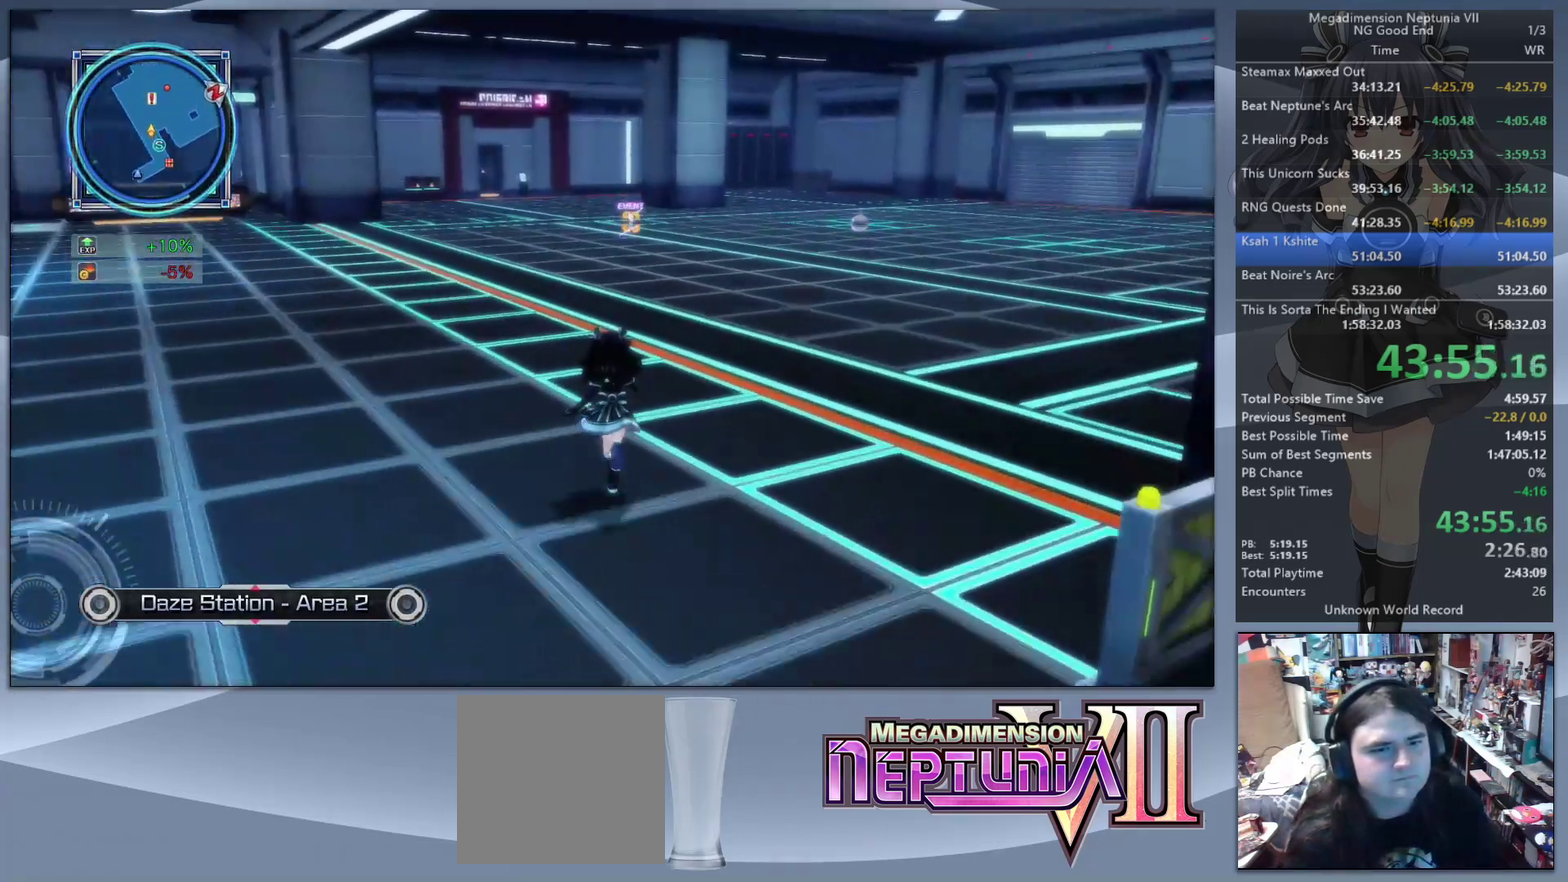
{"buttons": [], "left_stick": "up", "right_stick": "center", "events": []}
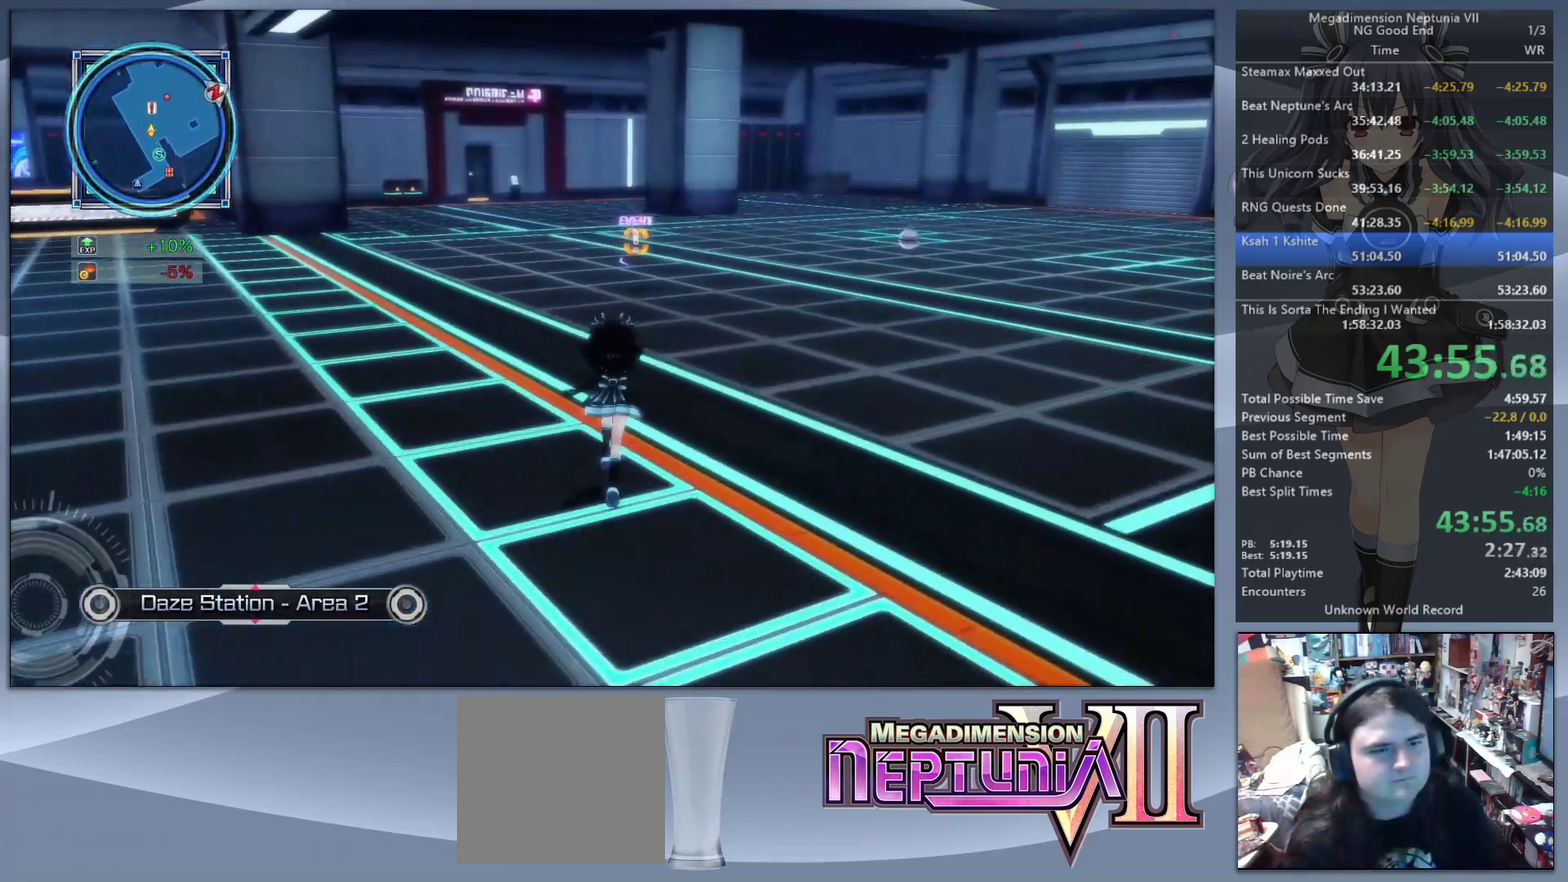
{"buttons": [], "left_stick": "up", "right_stick": "center", "events": []}
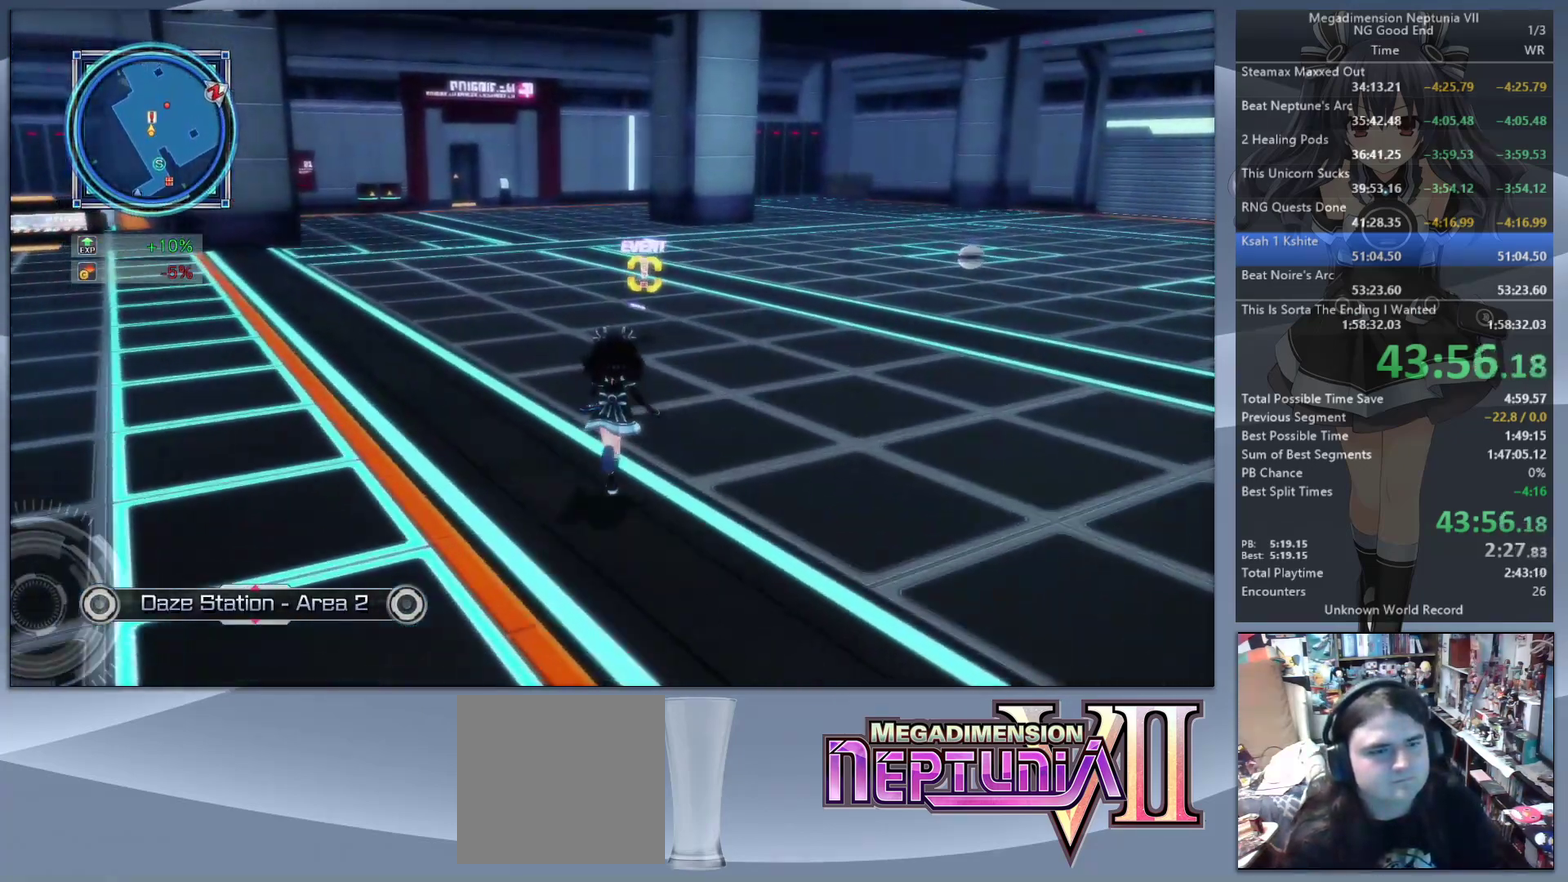
{"buttons": [], "left_stick": "up", "right_stick": "center", "events": []}
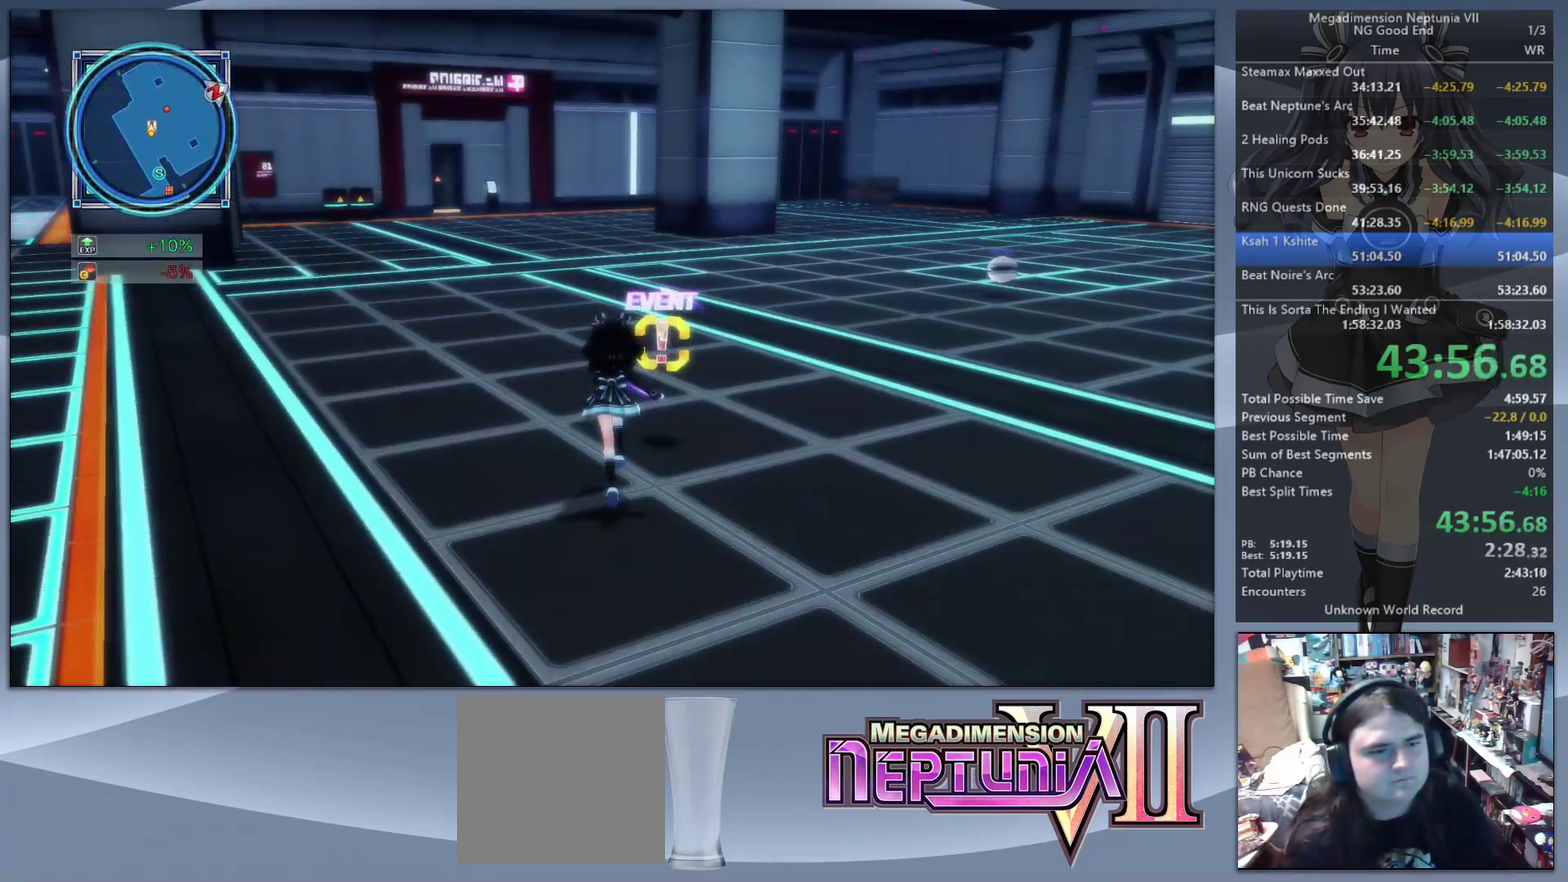
{"buttons": [], "left_stick": "center", "right_stick": "center", "events": [[433, "left_stick", "center"]]}
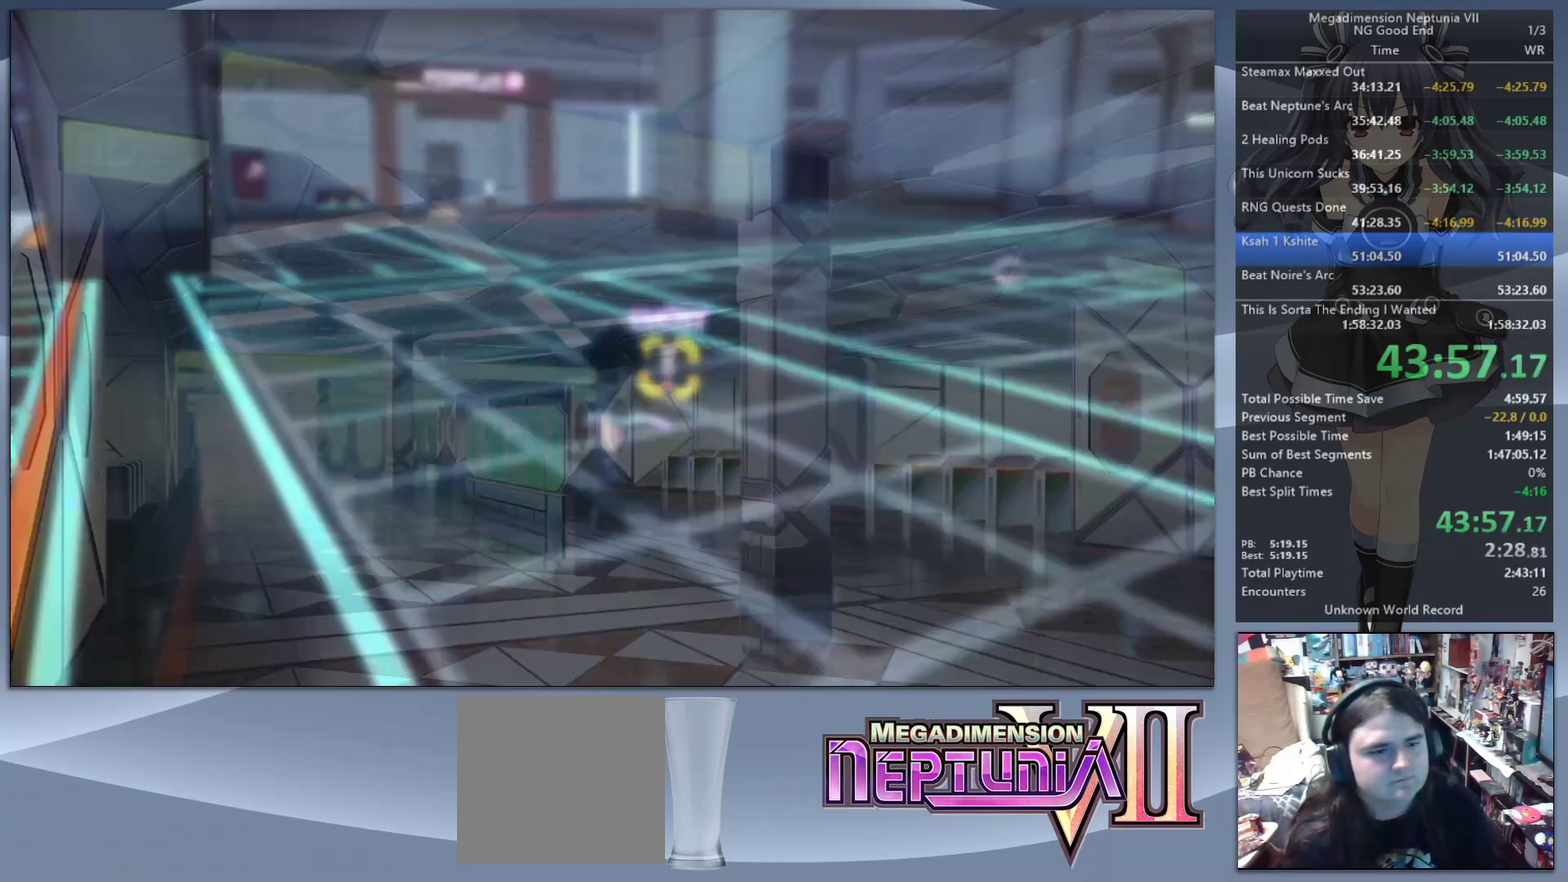
{"buttons": ["CROSS", "L2"], "left_stick": "center", "right_stick": "center", "events": [[33, "L2", "down"], [67, "DPAD_UP", "down"], [100, "CROSS", "down"], [200, "CROSS", "up"], [233, "DPAD_UP", "up"], [267, "CROSS", "down"], [333, "CROSS", "up"], [467, "CROSS", "down"]]}
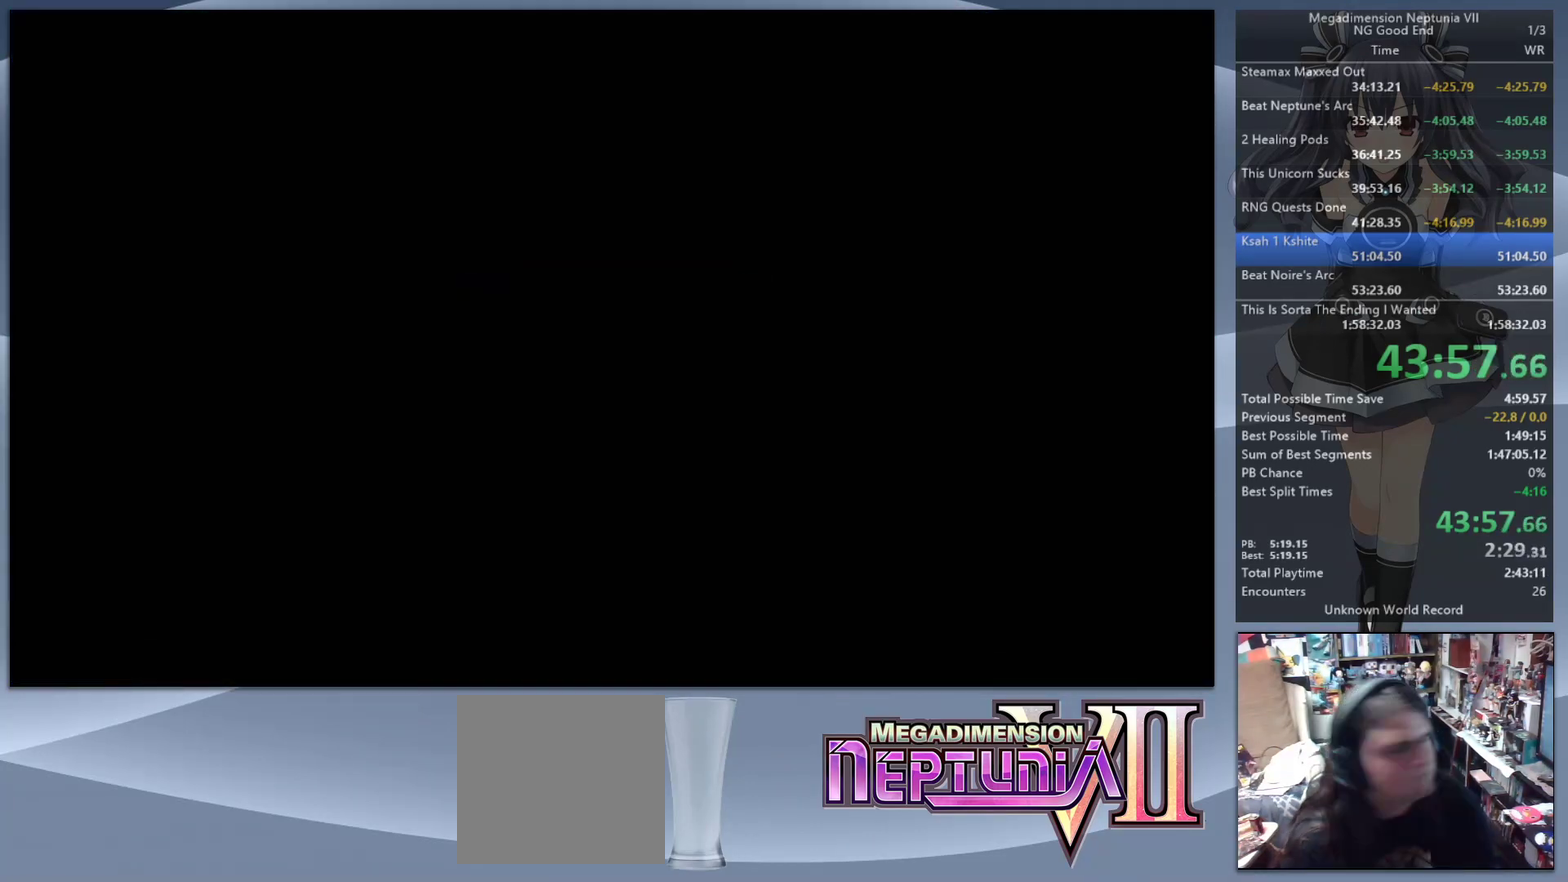
{"buttons": ["L2"], "left_stick": "center", "right_stick": "center", "events": [[33, "CROSS", "up"]]}
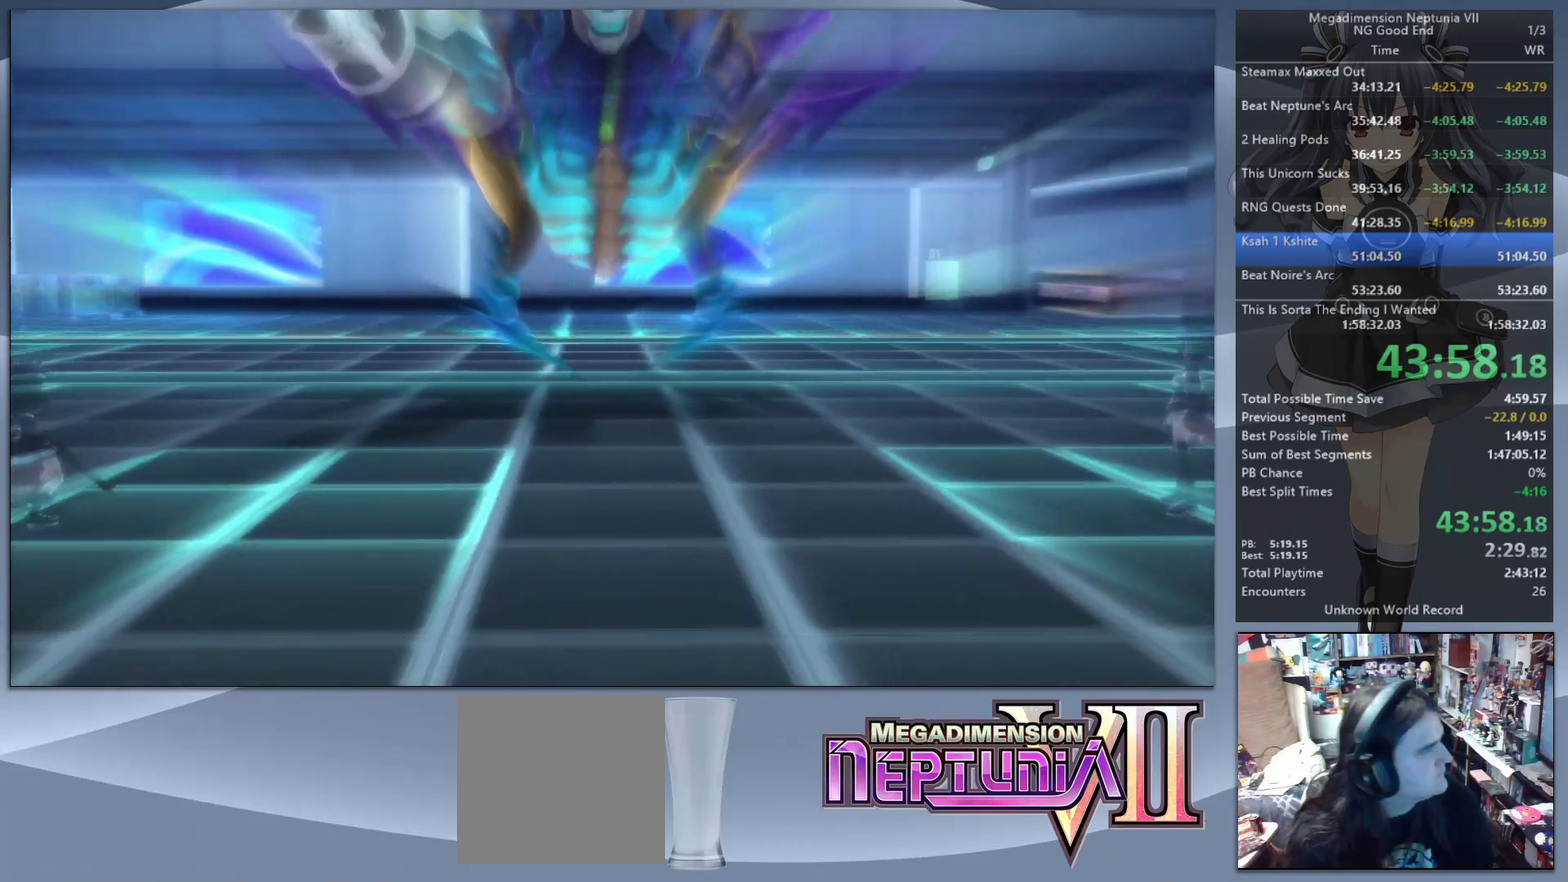
{"buttons": ["L2"], "left_stick": "center", "right_stick": "center", "events": []}
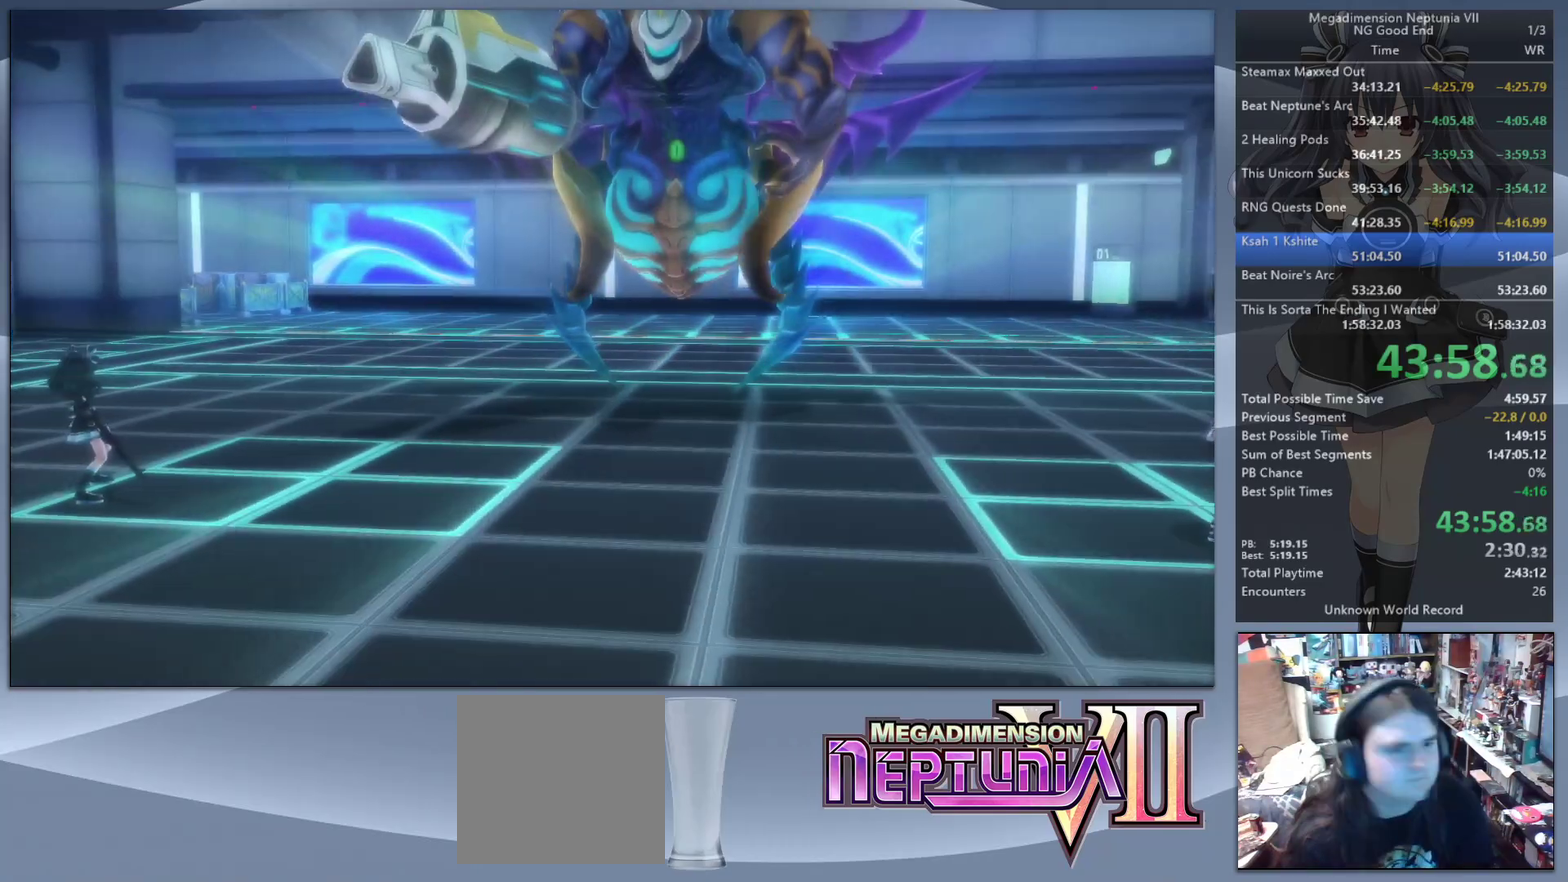
{"buttons": ["L2"], "left_stick": "center", "right_stick": "center", "events": []}
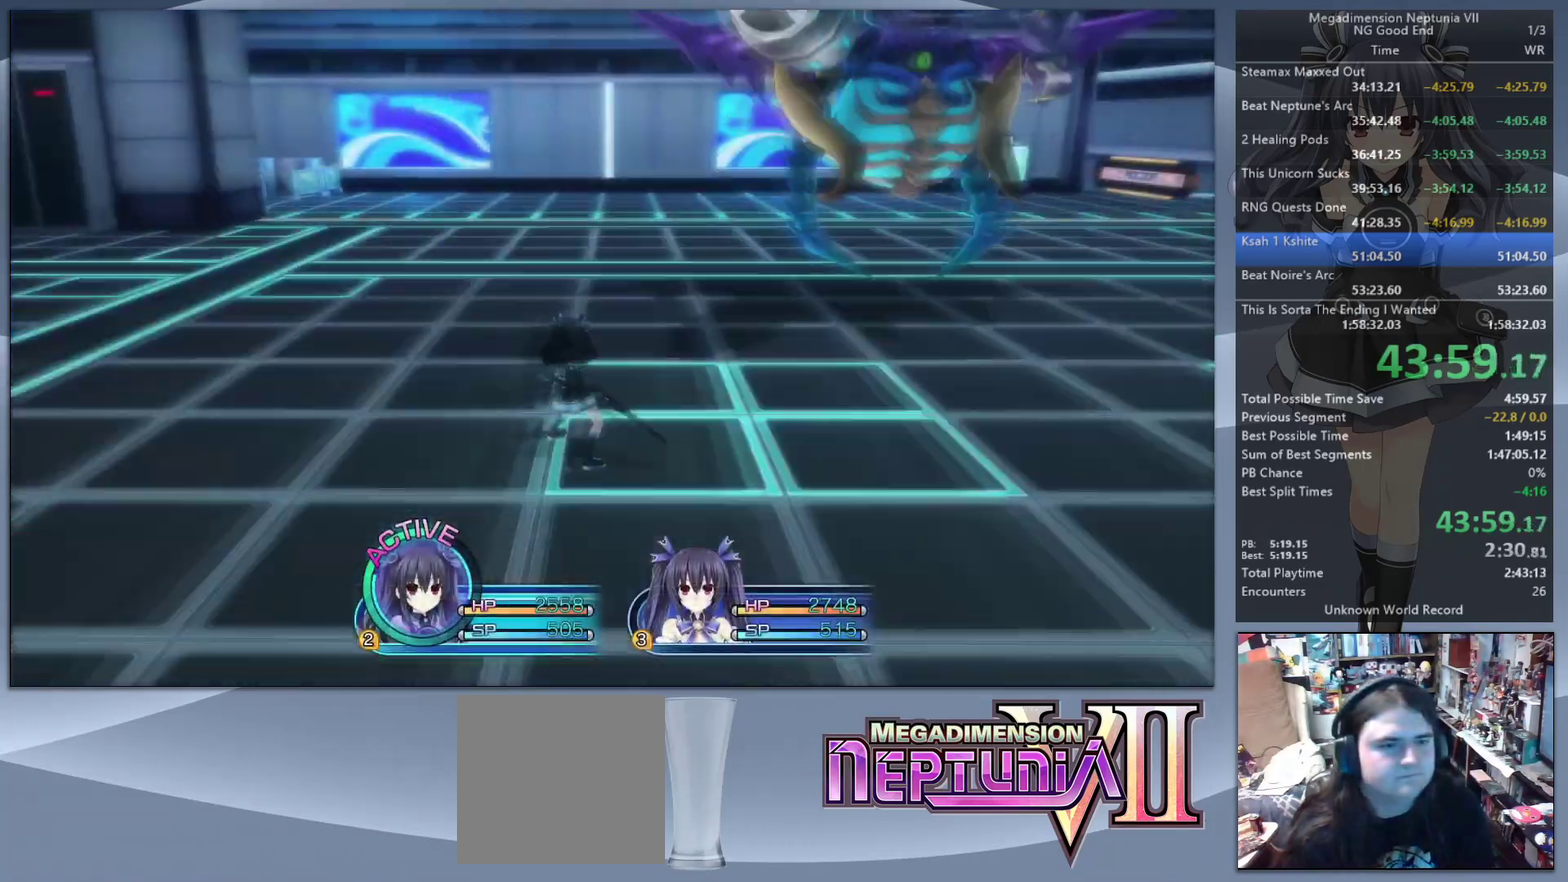
{"buttons": [], "left_stick": "center", "right_stick": "center", "events": [[267, "TRIANGLE", "down"], [300, "L2", "up"], [333, "TRIANGLE", "up"], [400, "CROSS", "down"], [467, "CROSS", "up"]]}
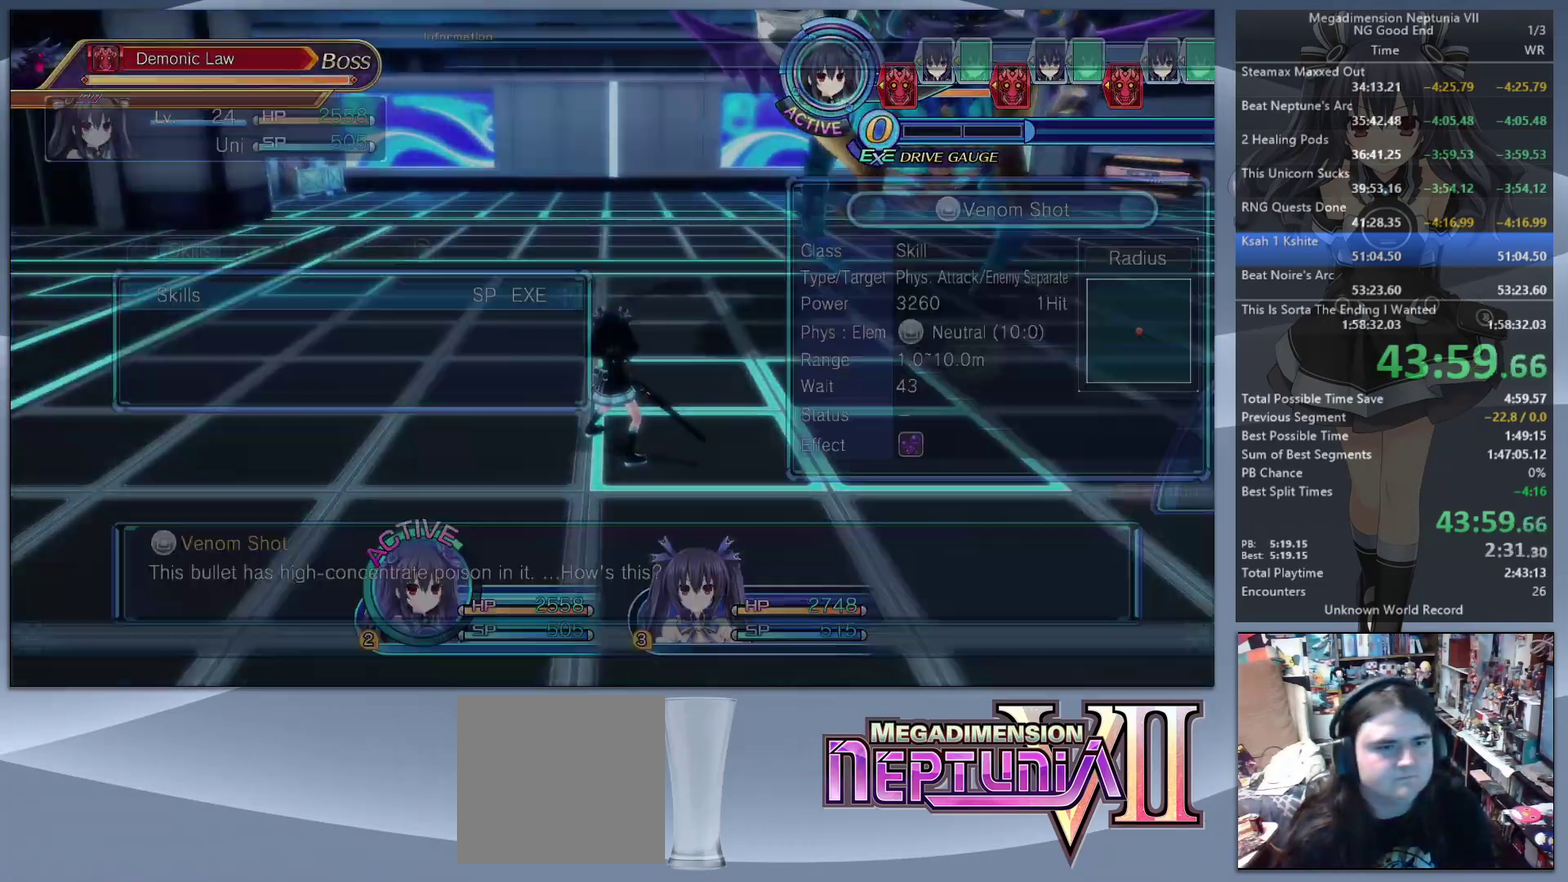
{"buttons": ["L2"], "left_stick": "center", "right_stick": "center", "events": [[33, "CROSS", "down"], [67, "L2", "down"], [433, "CROSS", "up"]]}
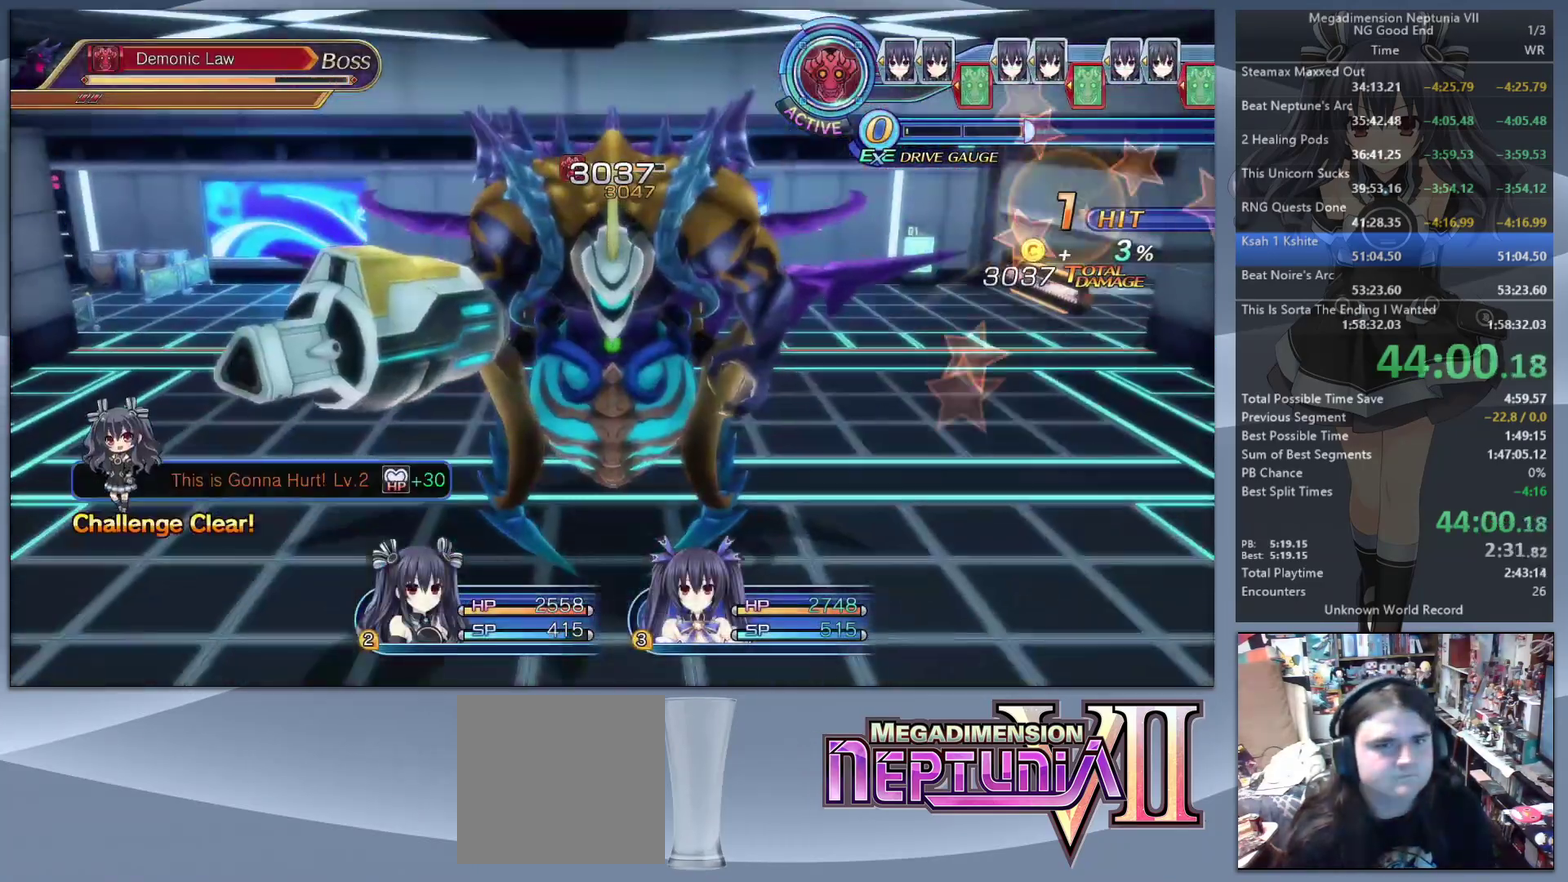
{"buttons": ["L2"], "left_stick": "center", "right_stick": "center", "events": []}
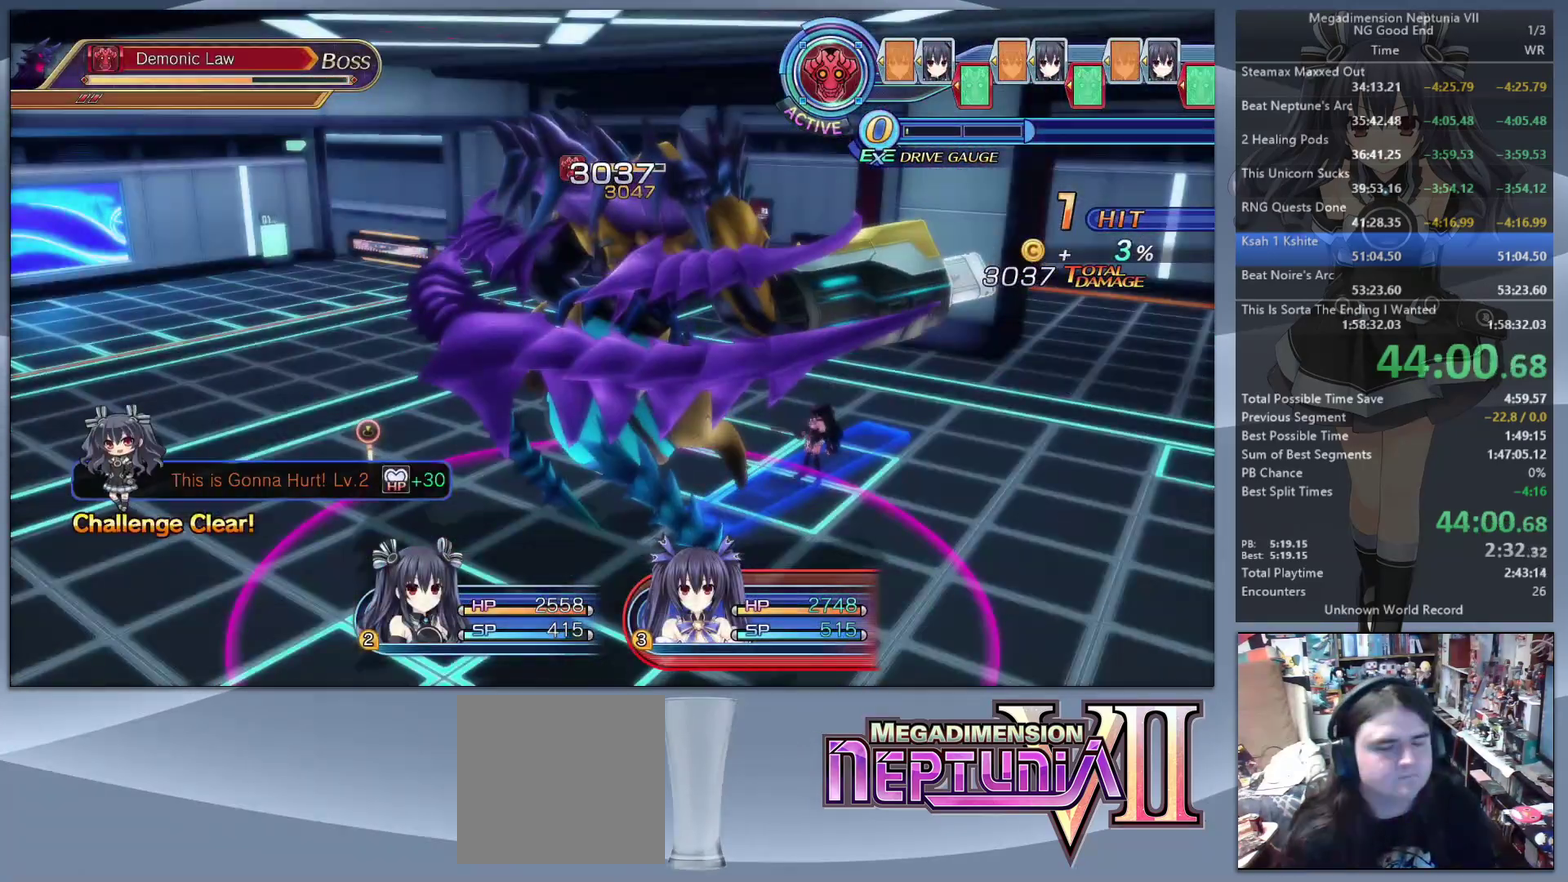
{"buttons": ["L2"], "left_stick": "center", "right_stick": "center", "events": []}
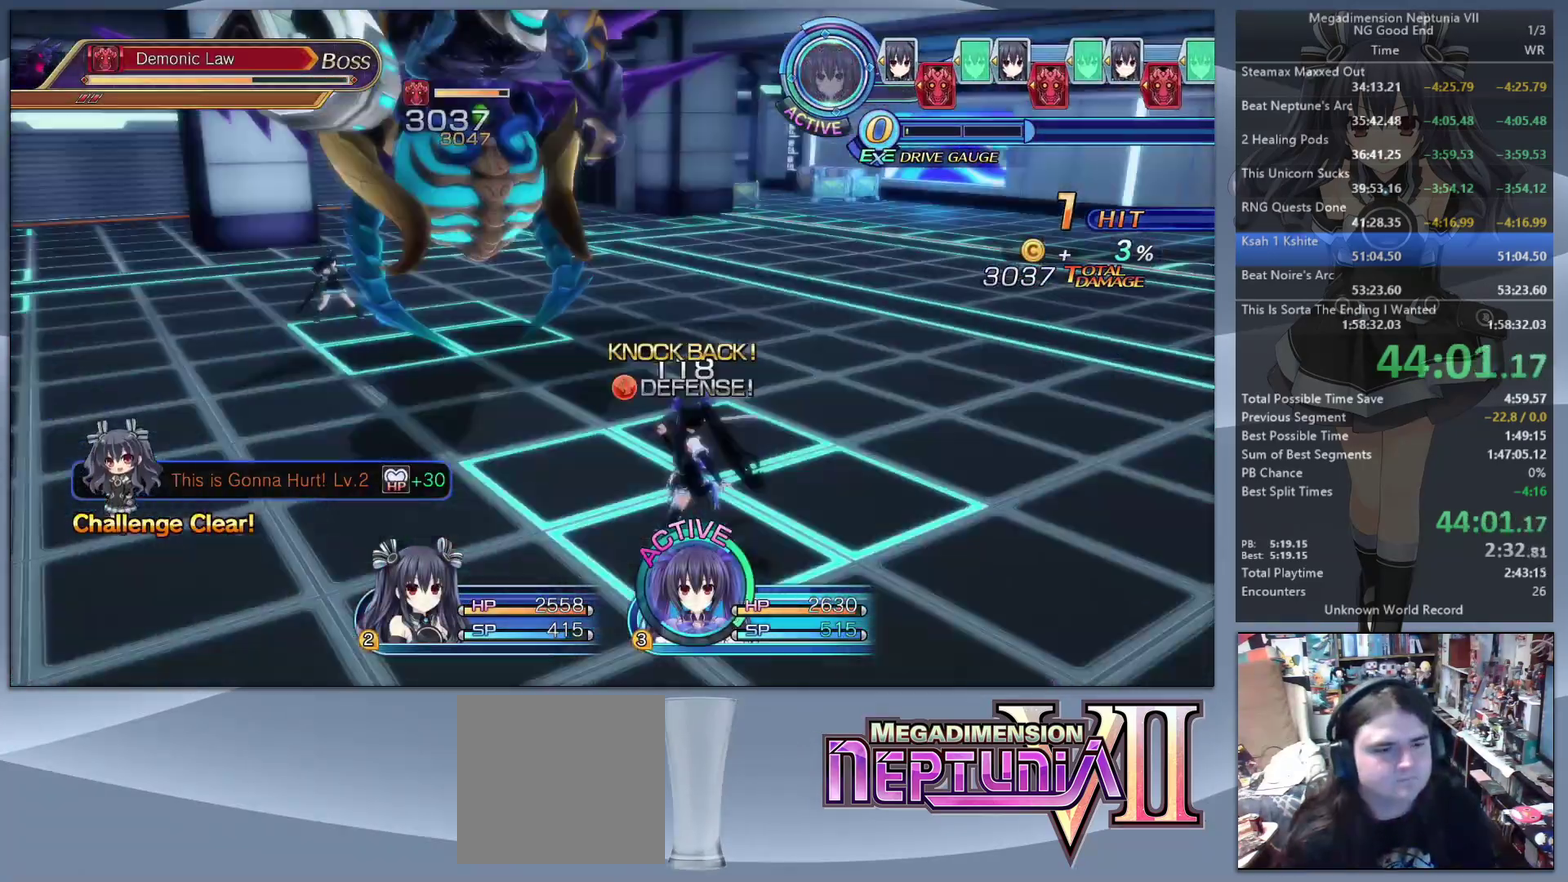
{"buttons": ["CROSS"], "left_stick": "center", "right_stick": "center", "events": [[200, "TRIANGLE", "down"], [233, "L2", "up"], [267, "TRIANGLE", "up"], [333, "CROSS", "down"], [400, "CROSS", "up"], [467, "CROSS", "down"]]}
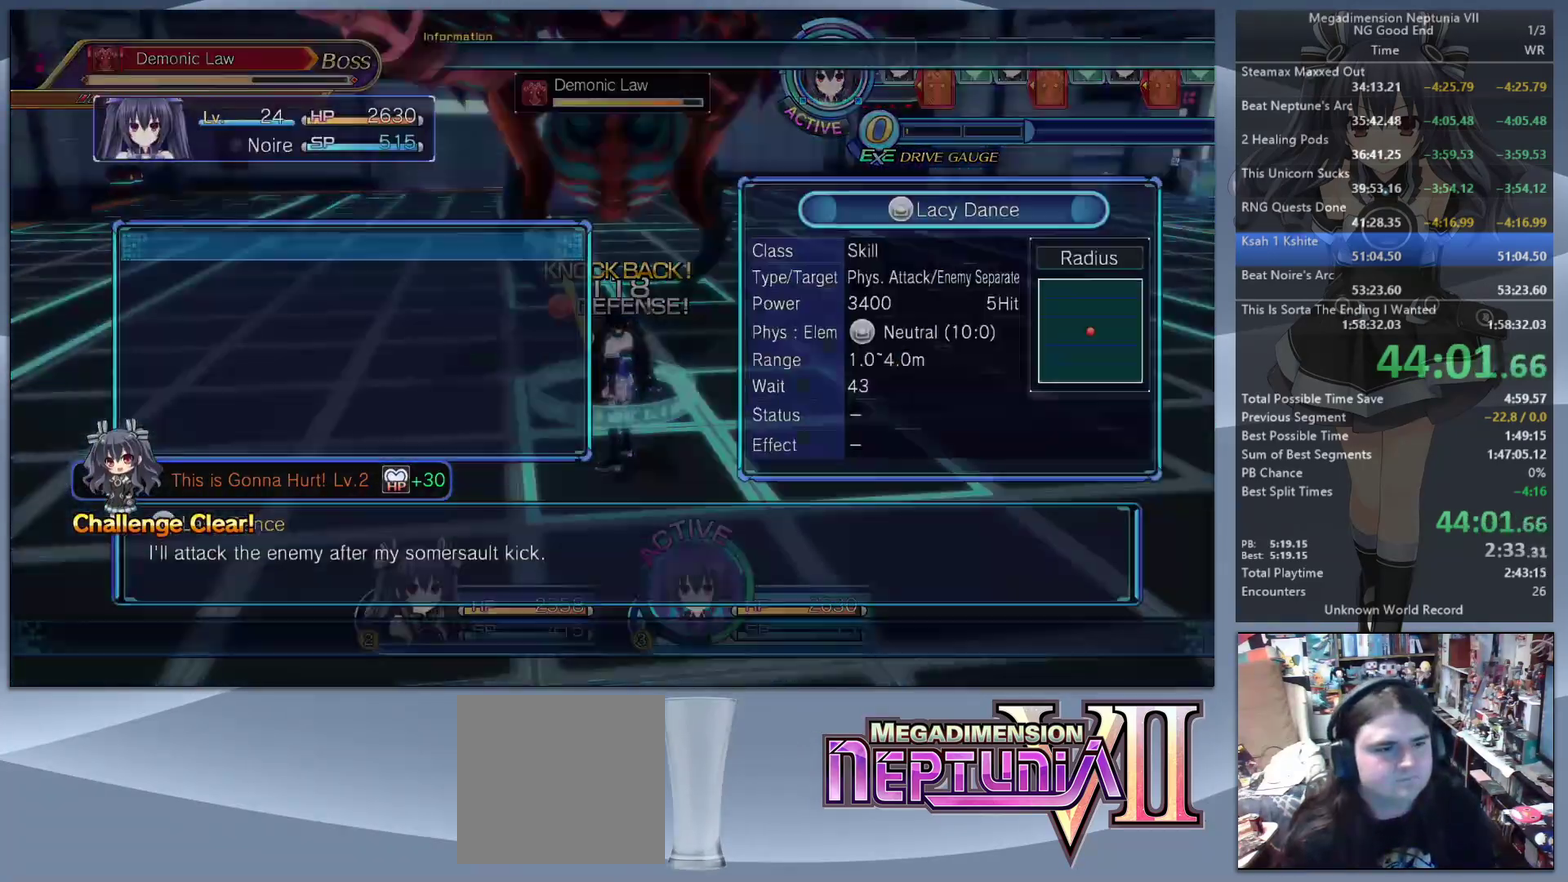
{"buttons": ["L2"], "left_stick": "center", "right_stick": "center", "events": [[33, "left_stick", "up-right"], [67, "CROSS", "up"], [100, "L2", "down"], [133, "CROSS", "down"], [233, "left_stick", "center"], [367, "CROSS", "up"]]}
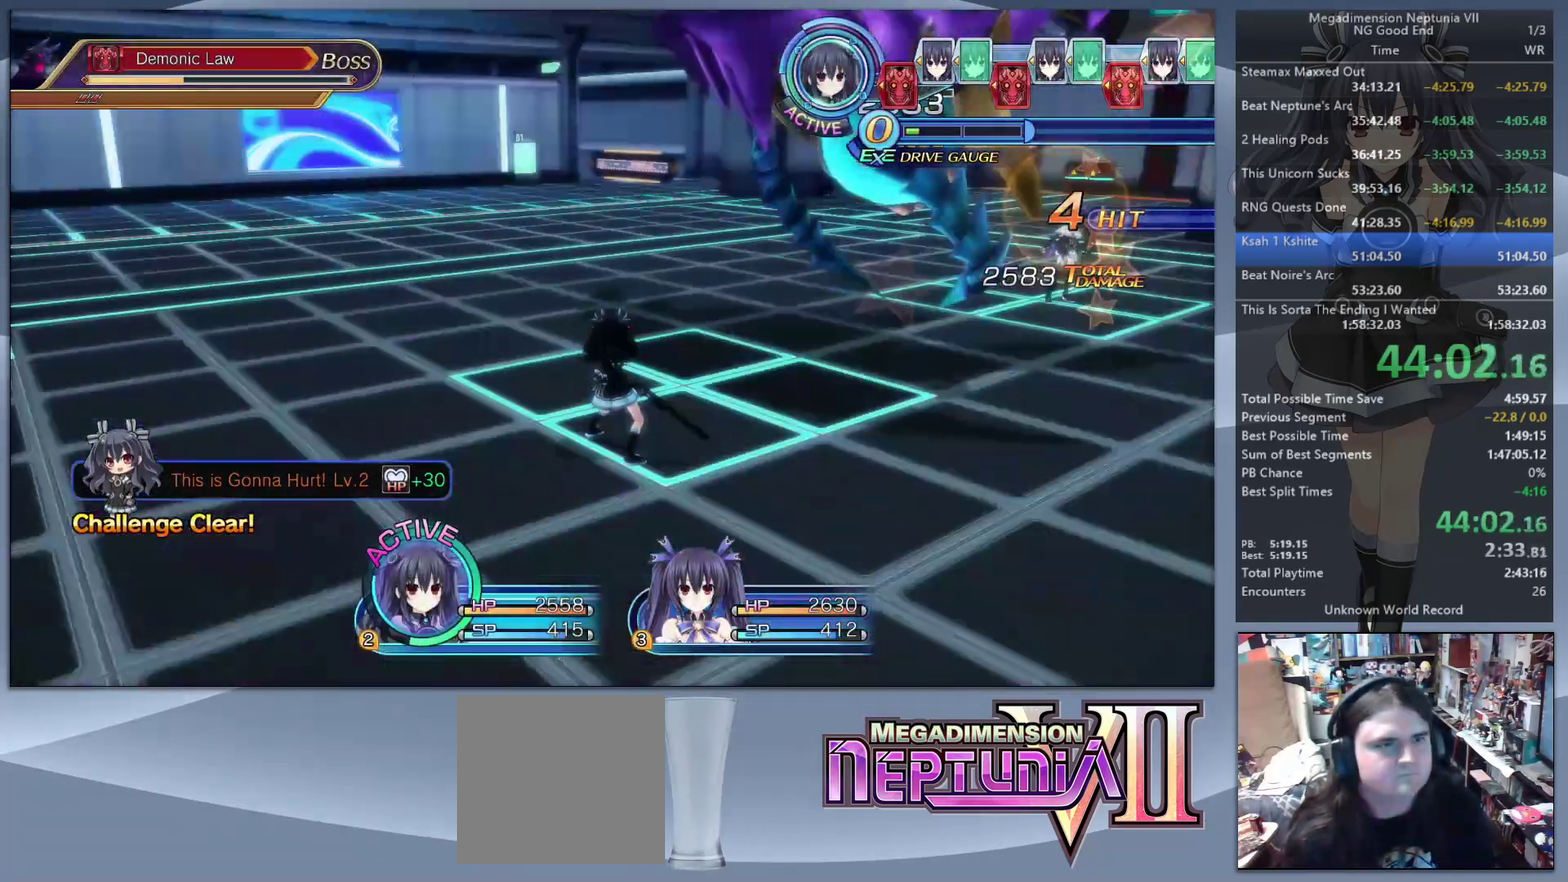
{"buttons": ["CROSS", "L2"], "left_stick": "center", "right_stick": "center", "events": [[67, "TRIANGLE", "down"], [133, "L2", "up"], [133, "TRIANGLE", "up"], [233, "CROSS", "down"], [300, "CROSS", "up"], [367, "CROSS", "down"], [433, "CROSS", "up"], [433, "L2", "down"], [500, "CROSS", "down"]]}
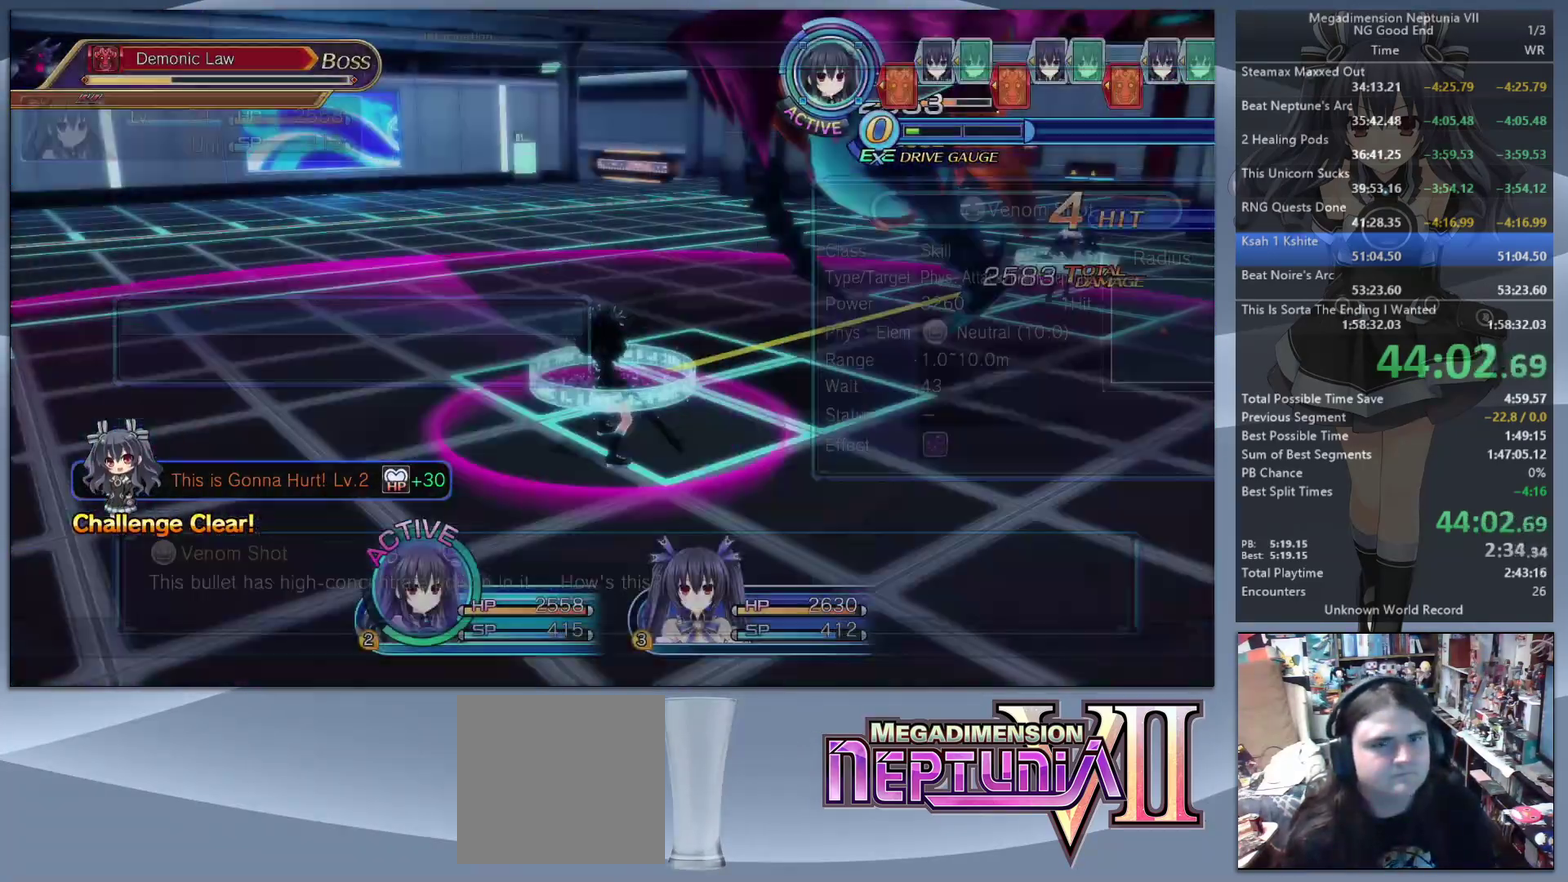
{"buttons": ["L2"], "left_stick": "center", "right_stick": "center", "events": [[67, "CROSS", "up"], [133, "CROSS", "down"], [233, "CROSS", "up"]]}
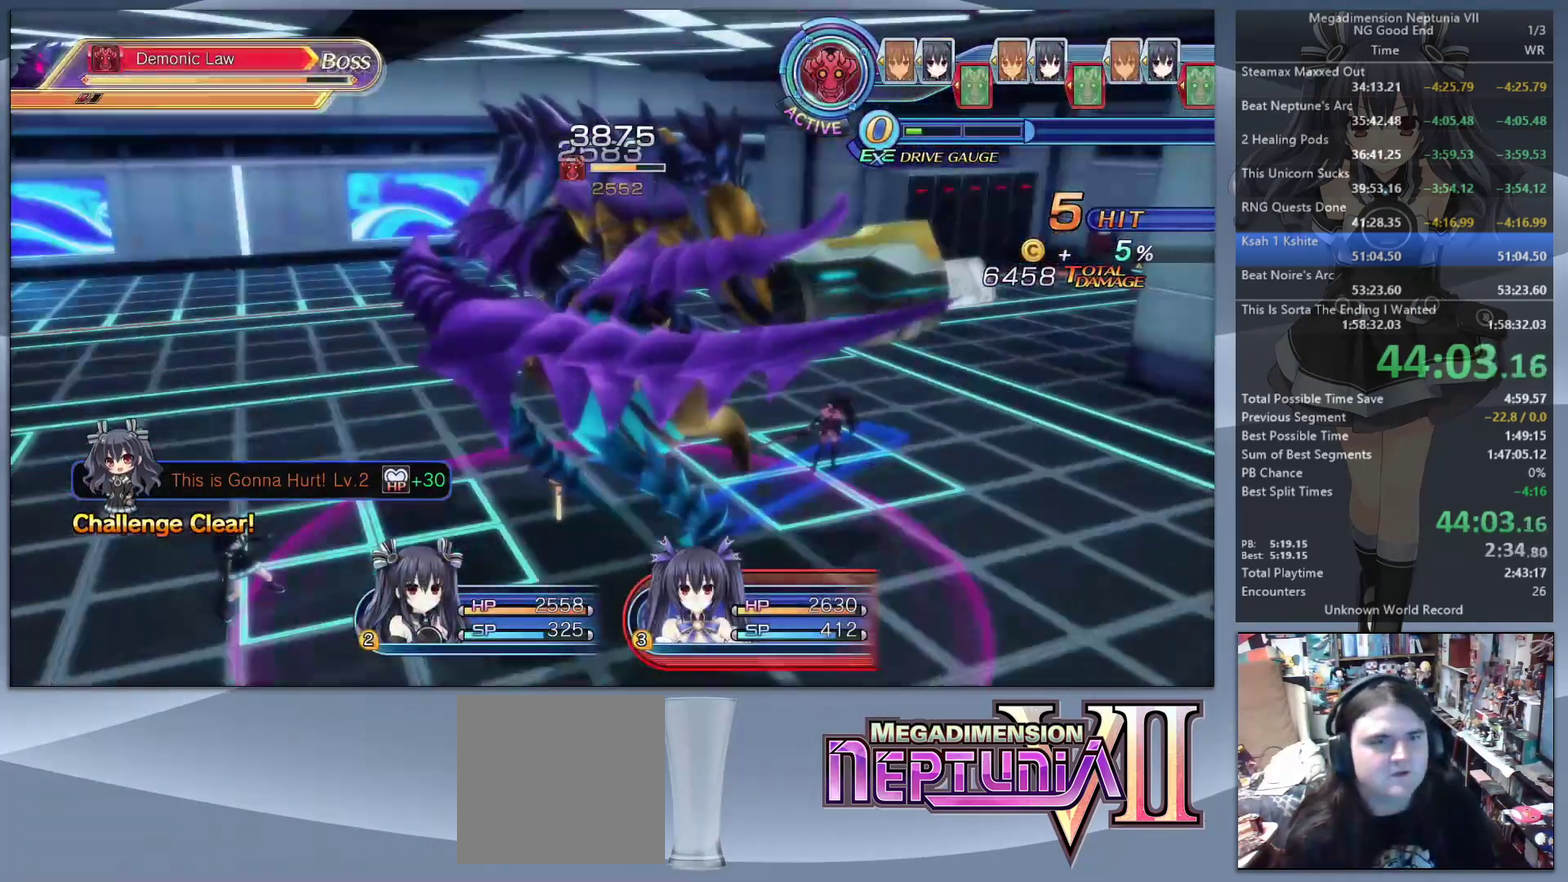
{"buttons": ["L2"], "left_stick": "center", "right_stick": "center", "events": []}
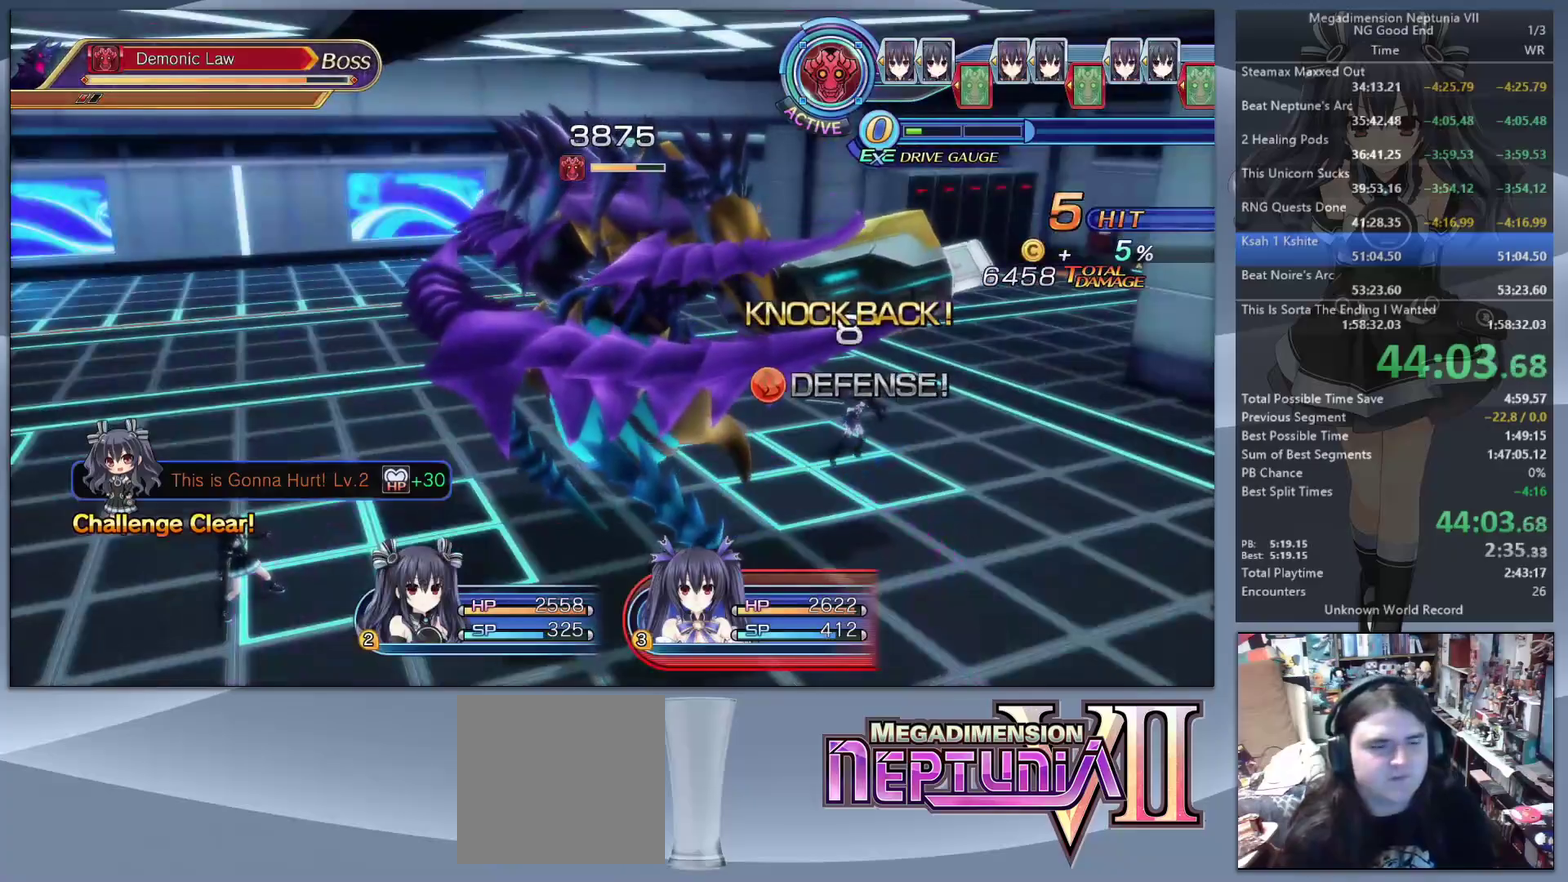
{"buttons": ["L2"], "left_stick": "center", "right_stick": "center", "events": []}
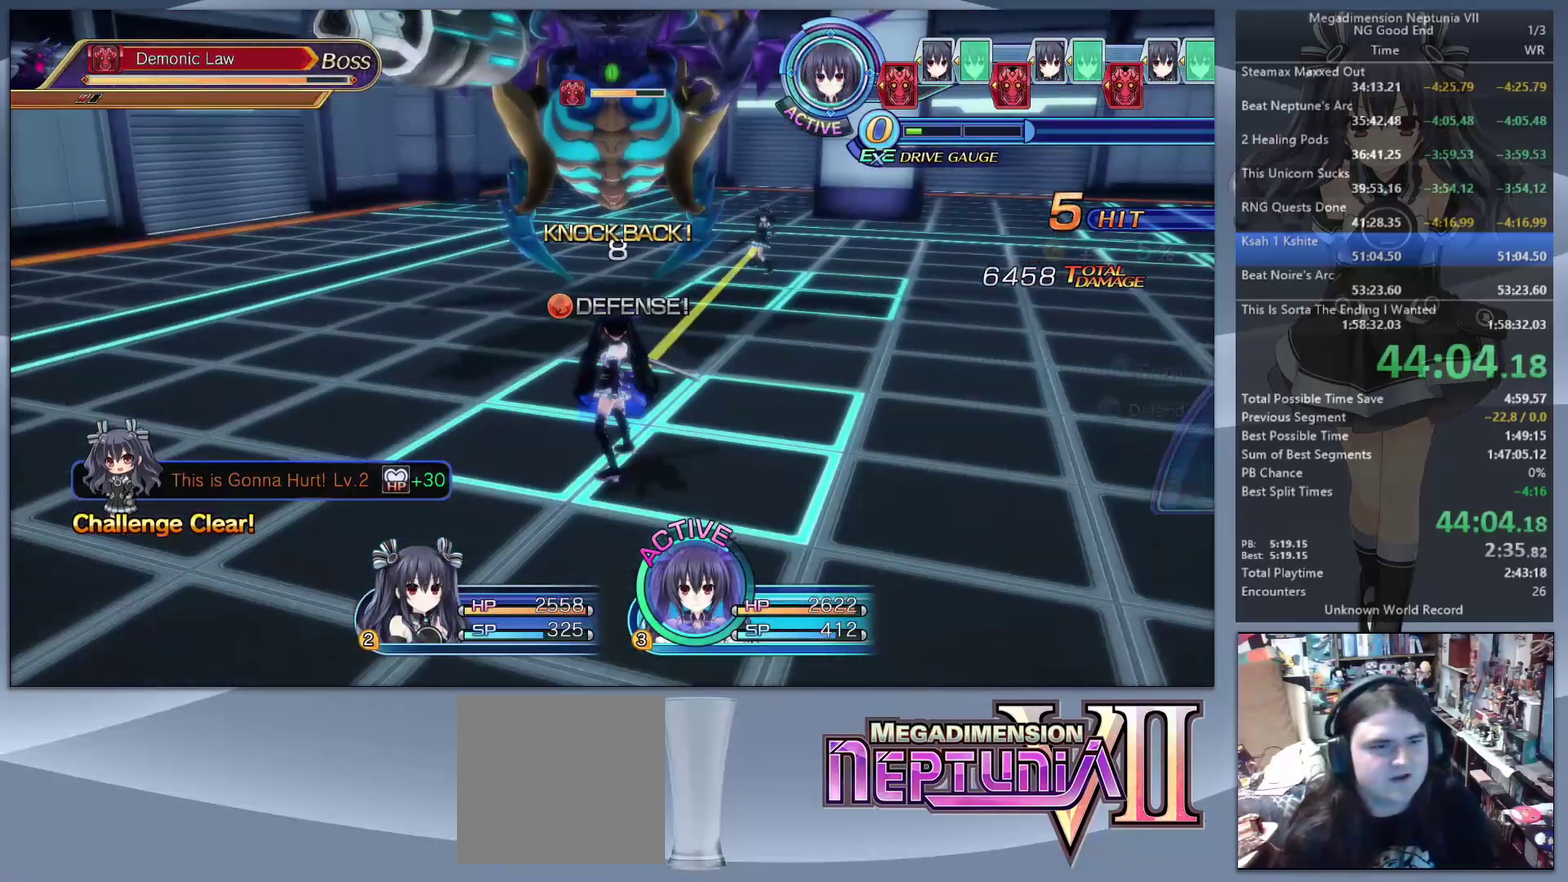
{"buttons": ["CROSS", "L2"], "left_stick": "center", "right_stick": "center", "events": [[67, "L2", "up"], [67, "TRIANGLE", "down"], [133, "TRIANGLE", "up"], [200, "CROSS", "down"], [267, "CROSS", "up"], [333, "CROSS", "down"], [367, "L2", "down"], [433, "CROSS", "up"], [500, "CROSS", "down"]]}